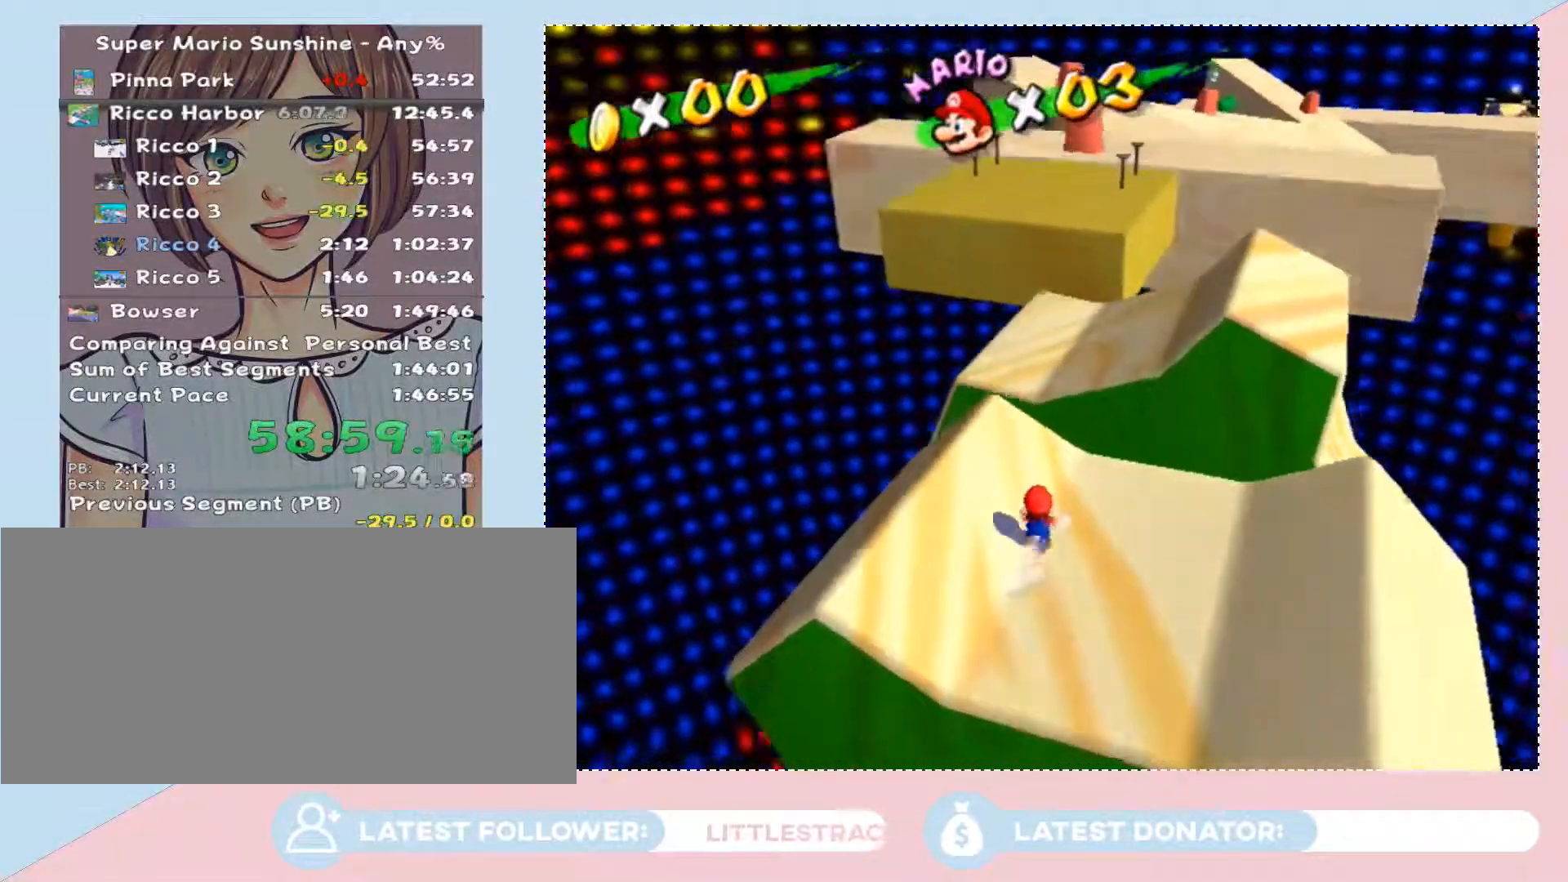
Gameplay with a controller (Nintendo layout); each line is a JSON object with the inputs held at the frame after it. "events" lists button and stick changes between this image and that frame as [ms after this image, input, new state], when the widget could be followed in between. Not read: L3 R2 R3.
{"buttons": [], "left_stick": "up-right", "right_stick": "center", "events": [[83, "A", "down"], [117, "B", "down"], [367, "left_stick", "up-right"], [400, "B", "up"], [433, "A", "up"]]}
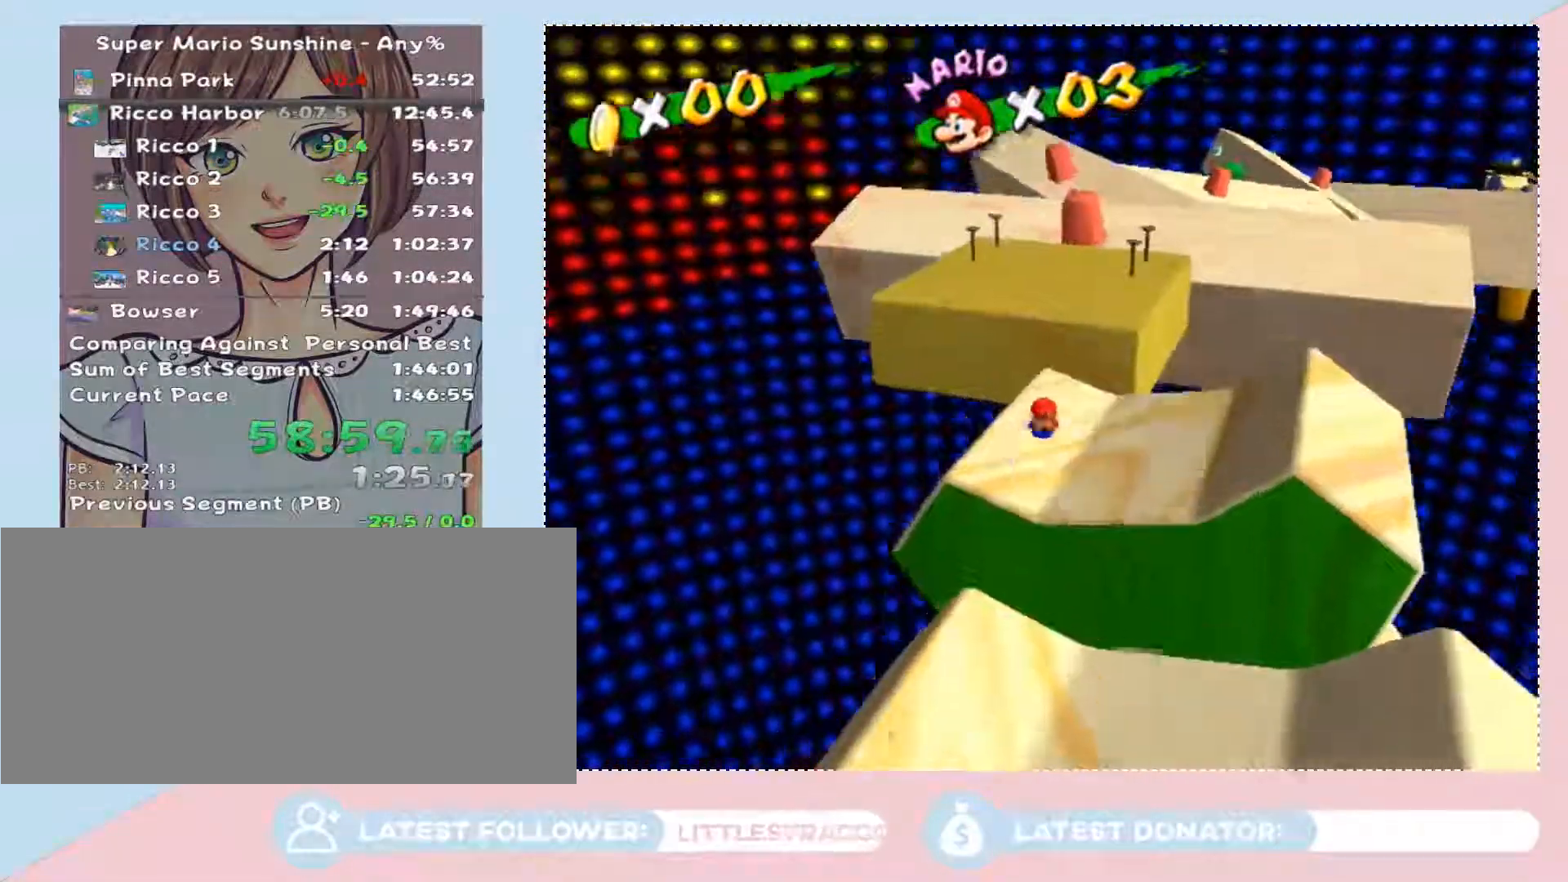
{"buttons": [], "left_stick": "up", "right_stick": "center", "events": [[250, "left_stick", "up"]]}
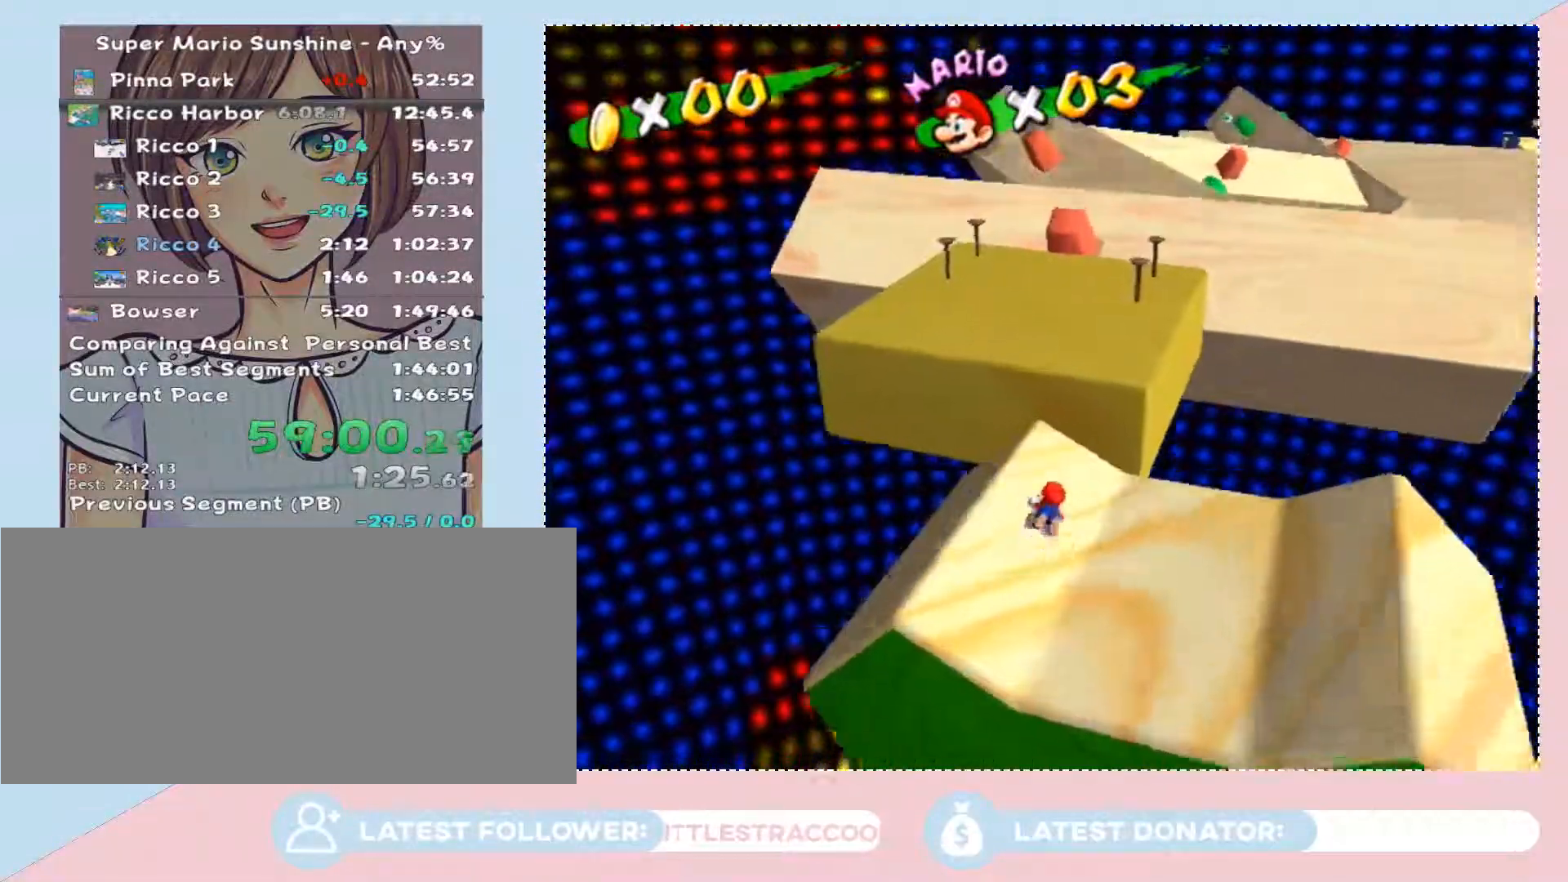
{"buttons": [], "left_stick": "up", "right_stick": "center", "events": [[117, "A", "down"], [250, "A", "up"], [367, "right_stick", "up-left"], [467, "right_stick", "center"]]}
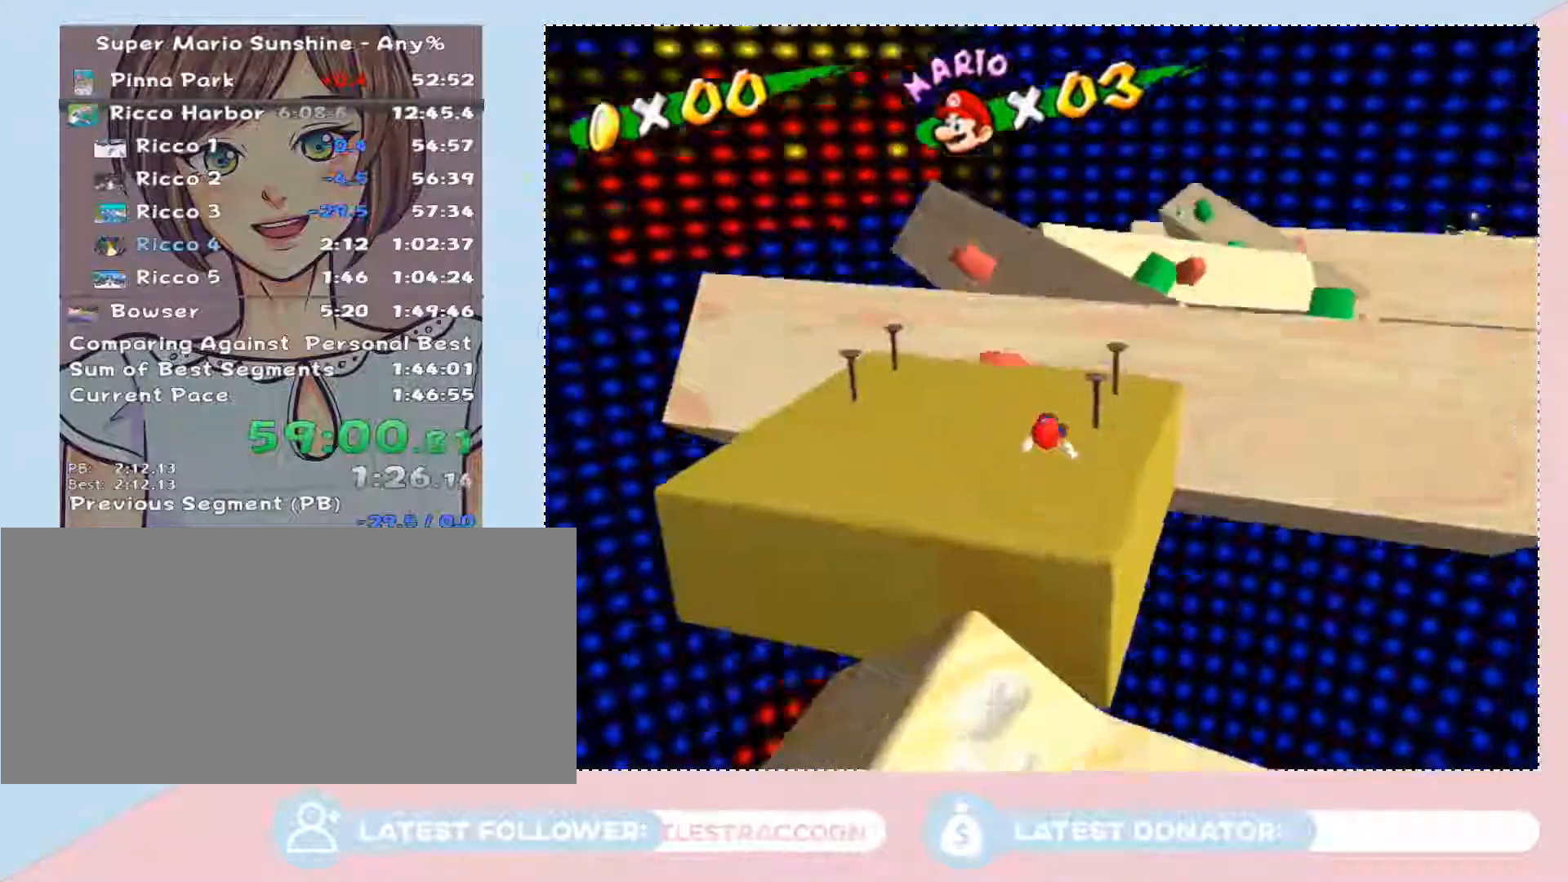
{"buttons": [], "left_stick": "up", "right_stick": "center", "events": [[117, "left_stick", "up-left"], [217, "left_stick", "left"], [333, "left_stick", "up-left"], [433, "left_stick", "up"]]}
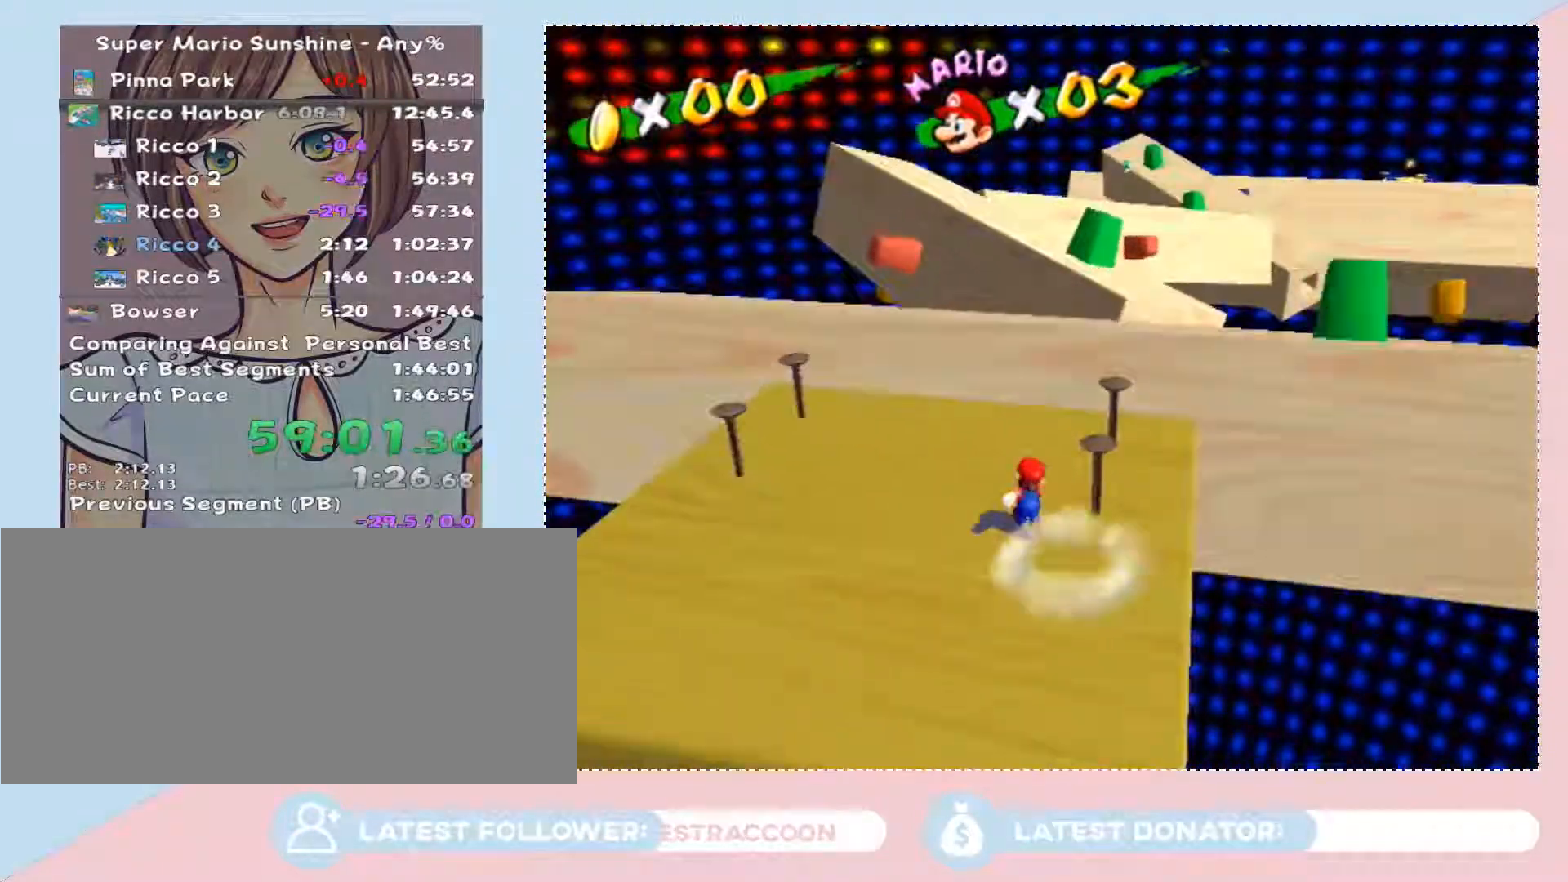
{"buttons": [], "left_stick": "up-right", "right_stick": "center", "events": [[117, "A", "down"], [150, "B", "down"], [300, "B", "up"], [367, "A", "up"], [400, "left_stick", "up-right"]]}
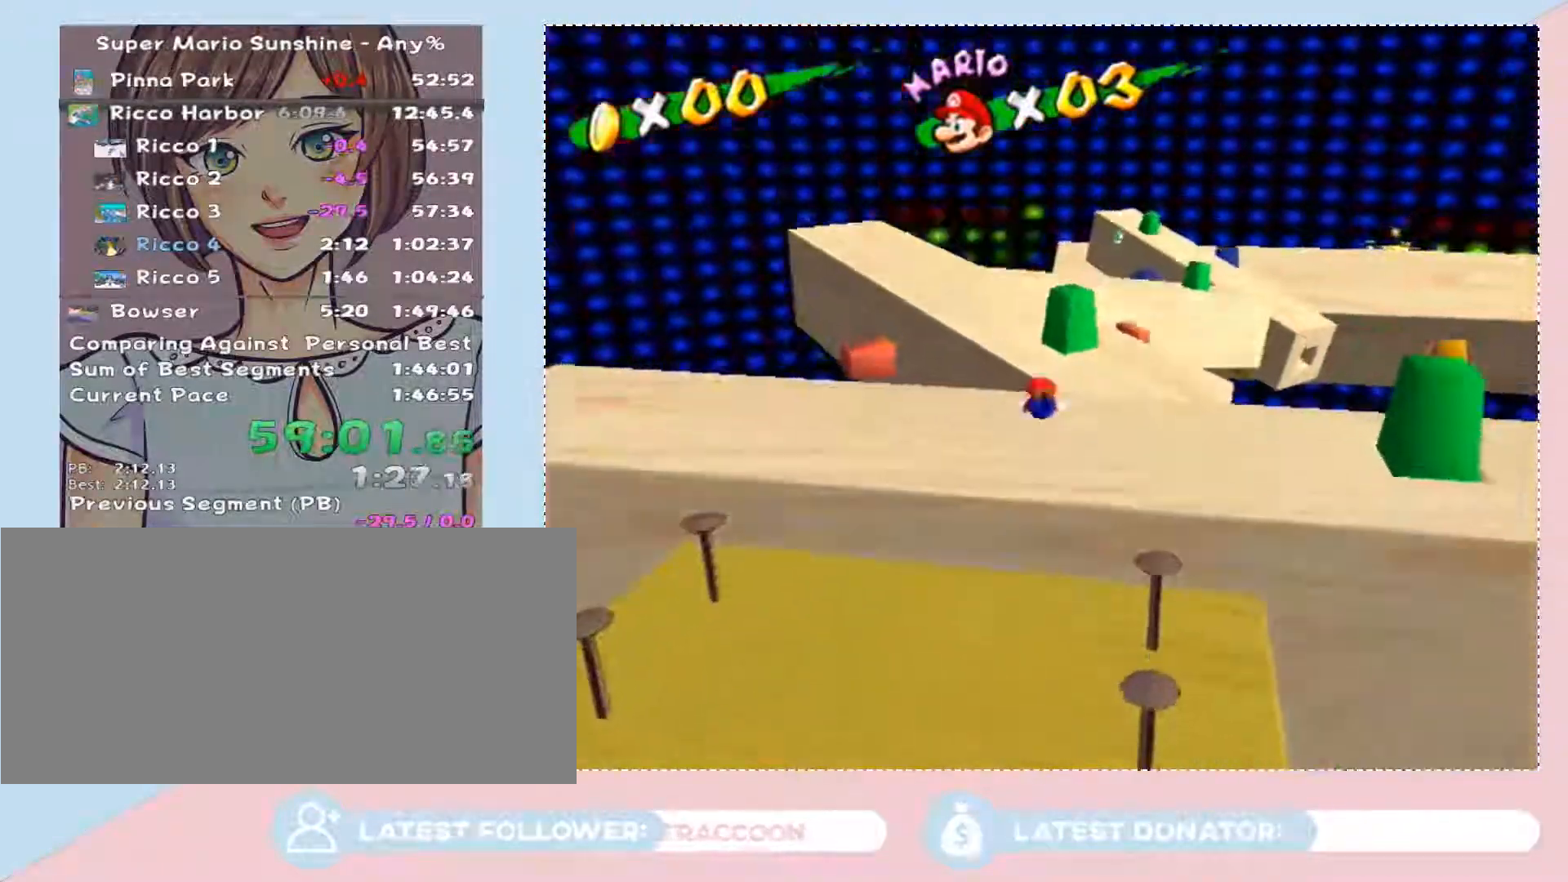
{"buttons": [], "left_stick": "right", "right_stick": "center"}
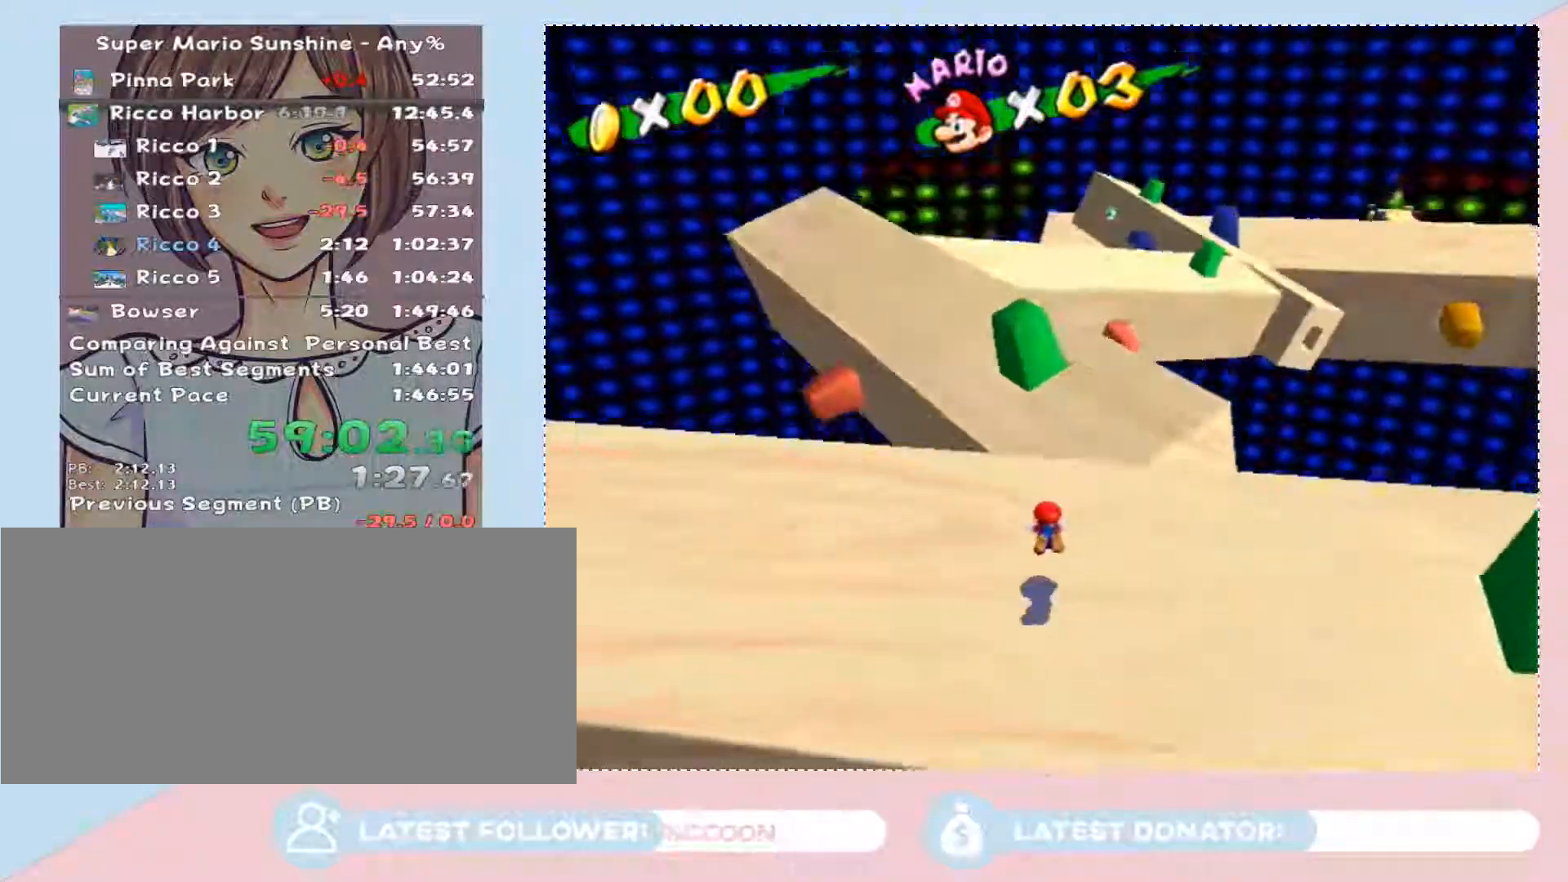
{"buttons": ["A"], "left_stick": "up-right", "right_stick": "center"}
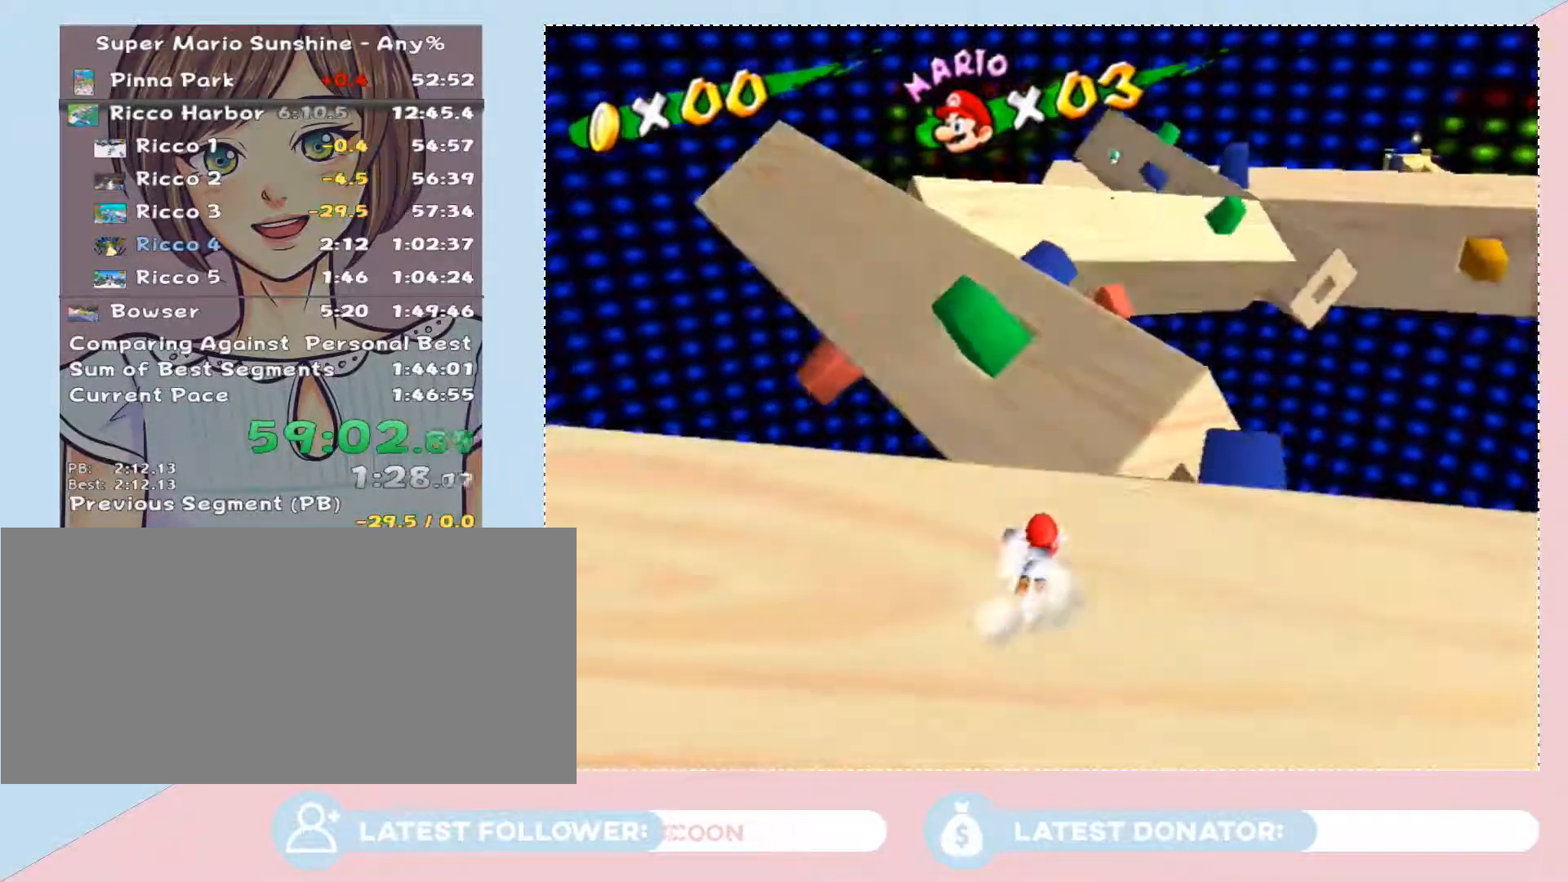
{"buttons": [], "left_stick": "up-right", "right_stick": "center", "events": [[83, "A", "up"], [267, "right_stick", "right"], [417, "right_stick", "center"]]}
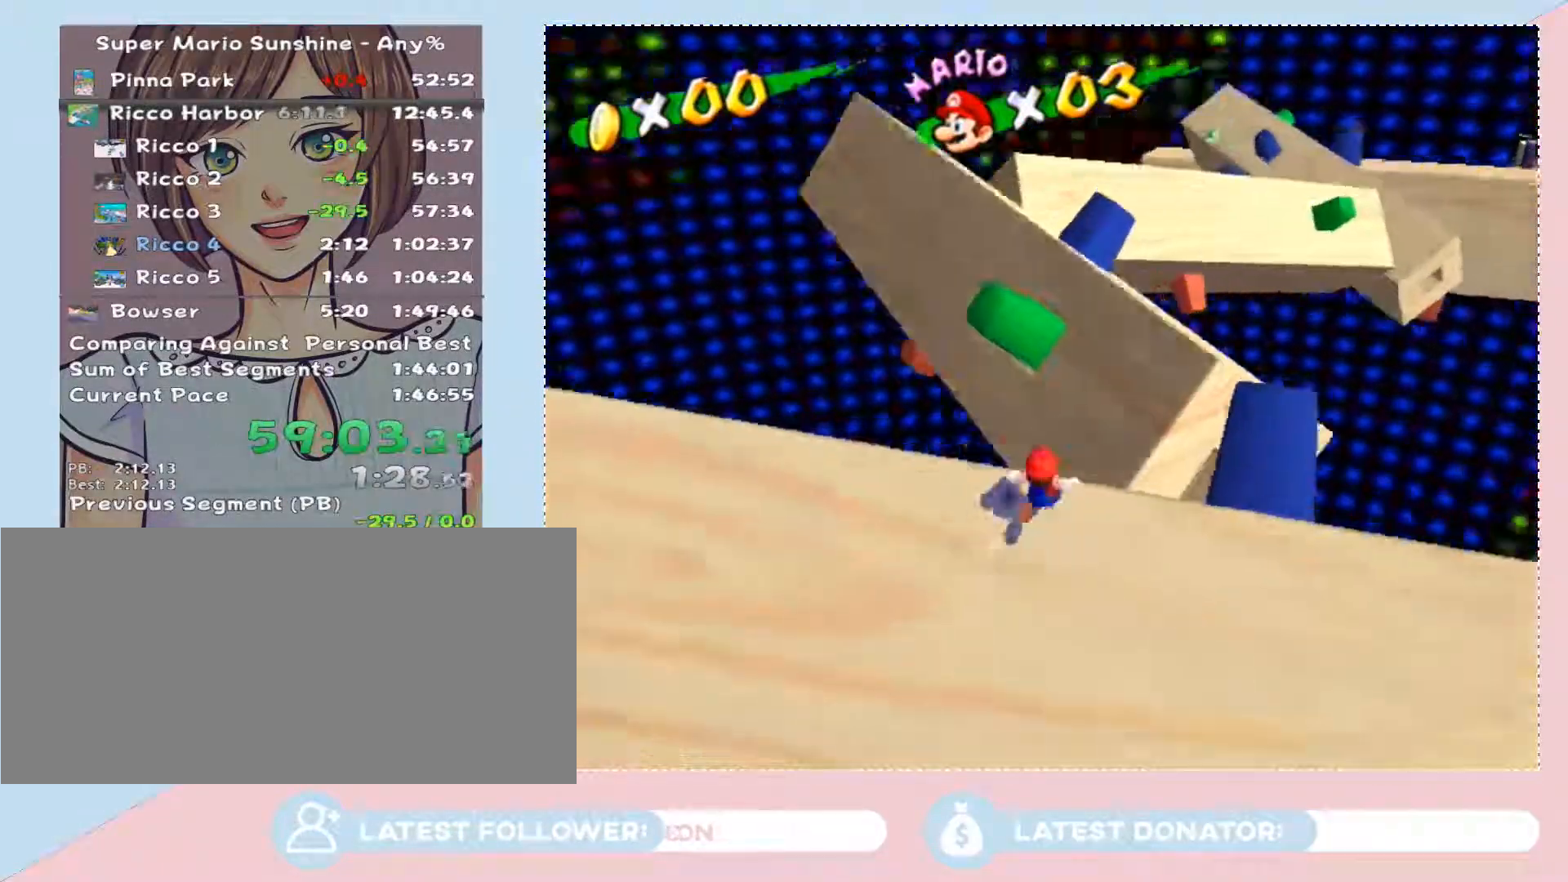
{"buttons": [], "left_stick": "up-right", "right_stick": "center", "events": [[183, "right_stick", "up-left"], [250, "left_stick", "center"], [300, "right_stick", "center"], [367, "left_stick", "up-right"], [367, "right_stick", "down-right"], [433, "right_stick", "center"]]}
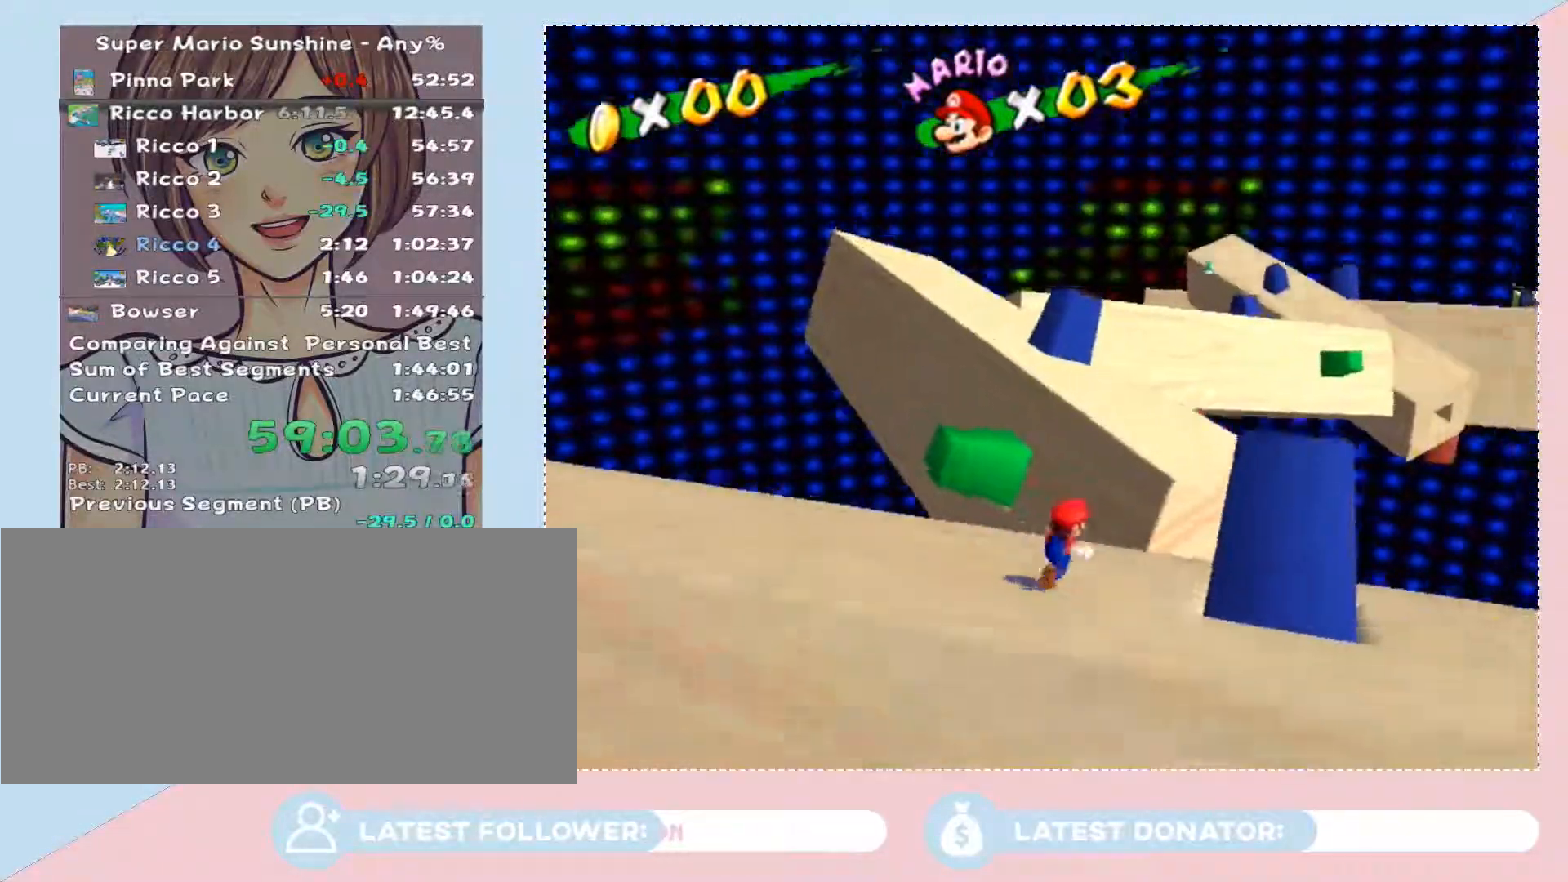
{"buttons": [], "left_stick": "down-right", "right_stick": "center", "events": [[50, "right_stick", "right"], [217, "left_stick", "down-right"], [283, "right_stick", "center"]]}
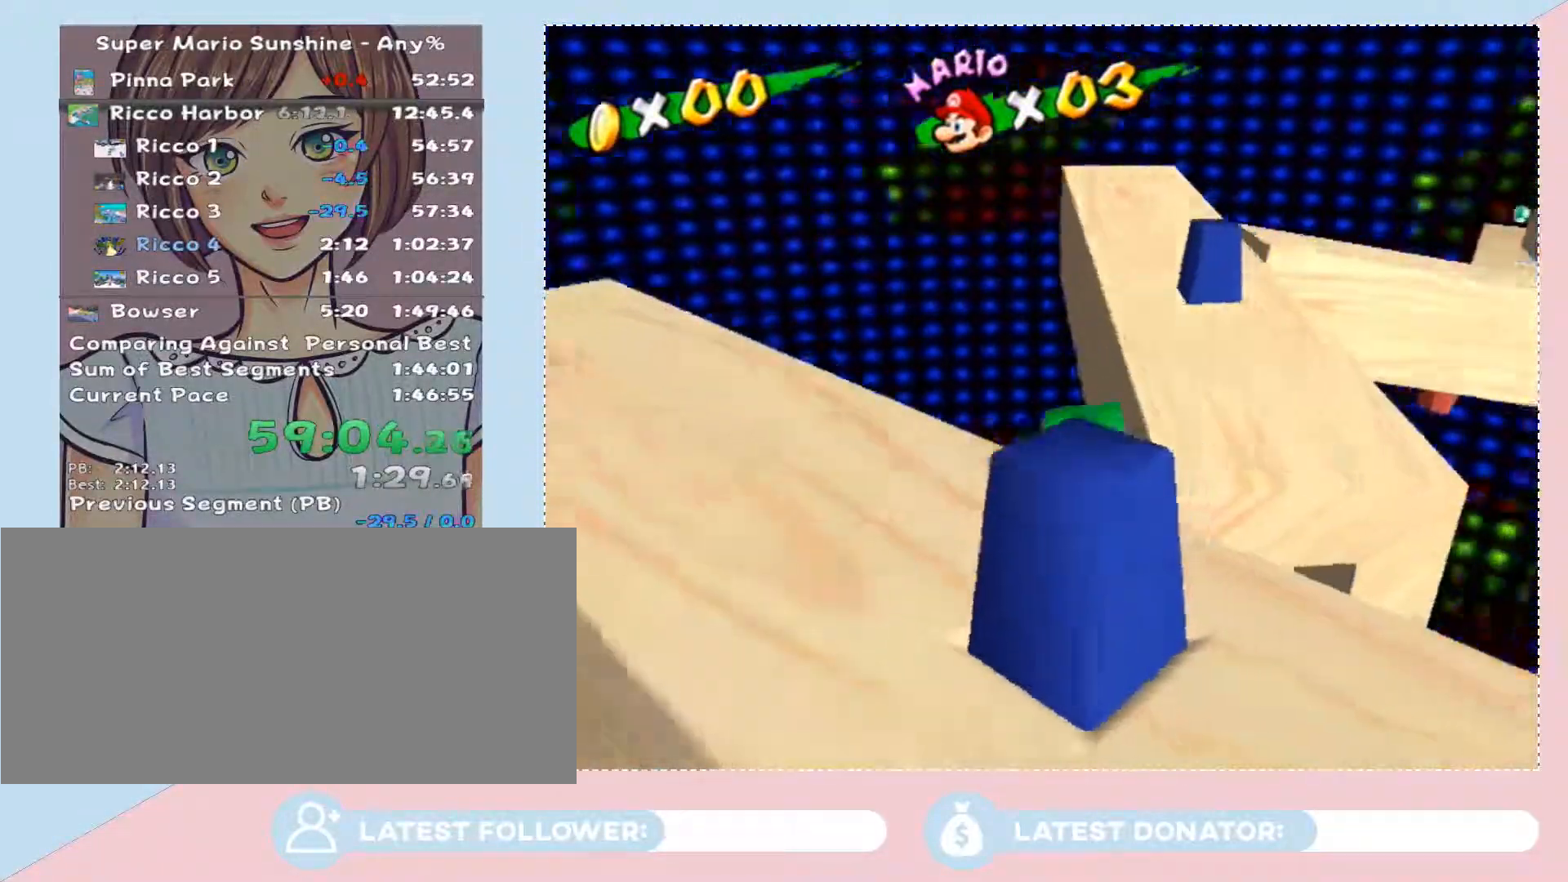
{"buttons": [], "left_stick": "down-right", "right_stick": "center", "events": [[100, "right_stick", "up-left"], [150, "left_stick", "right"], [267, "right_stick", "center"], [433, "left_stick", "down-right"]]}
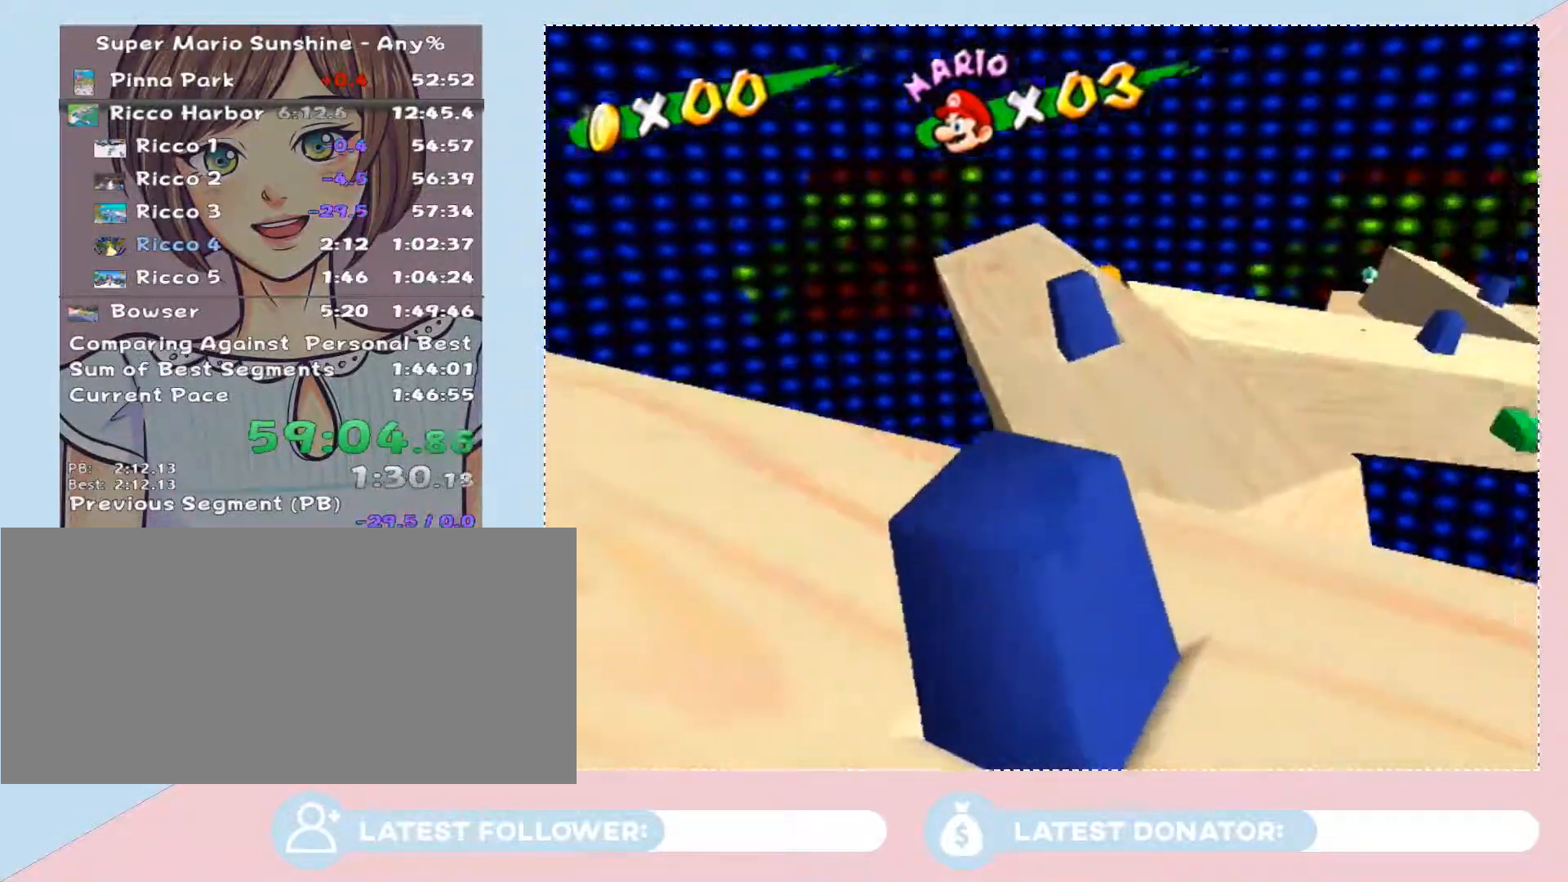
{"buttons": ["A", "B"], "left_stick": "up", "right_stick": "center", "events": [[117, "left_stick", "up"], [367, "B", "down"], [367, "A", "down"]]}
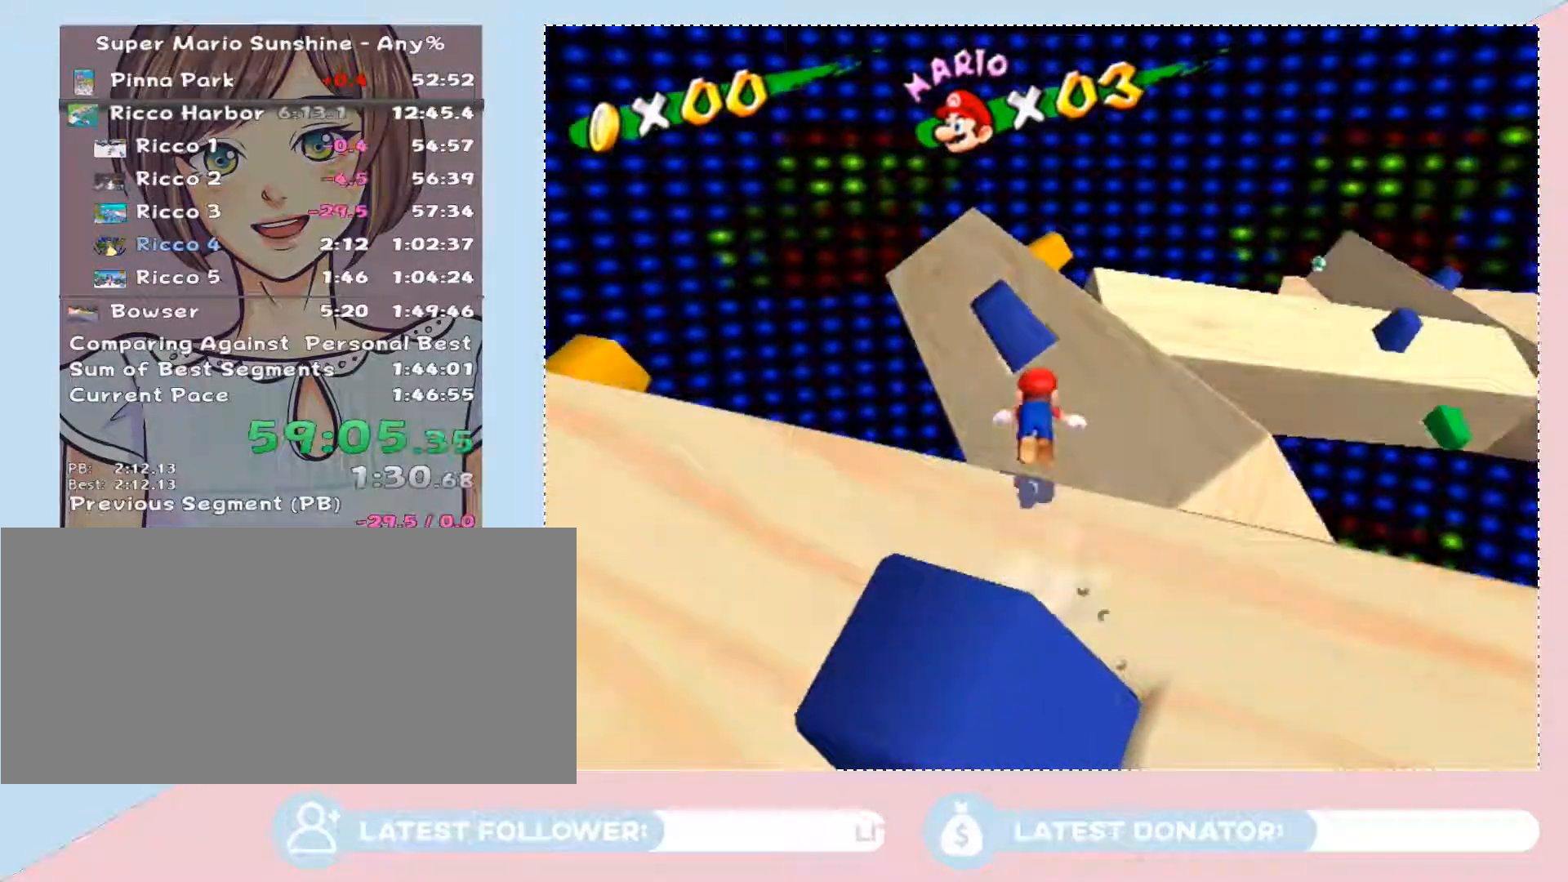
{"buttons": [], "left_stick": "up-right", "right_stick": "center", "events": [[50, "left_stick", "up-right"], [117, "B", "up"], [150, "A", "up"]]}
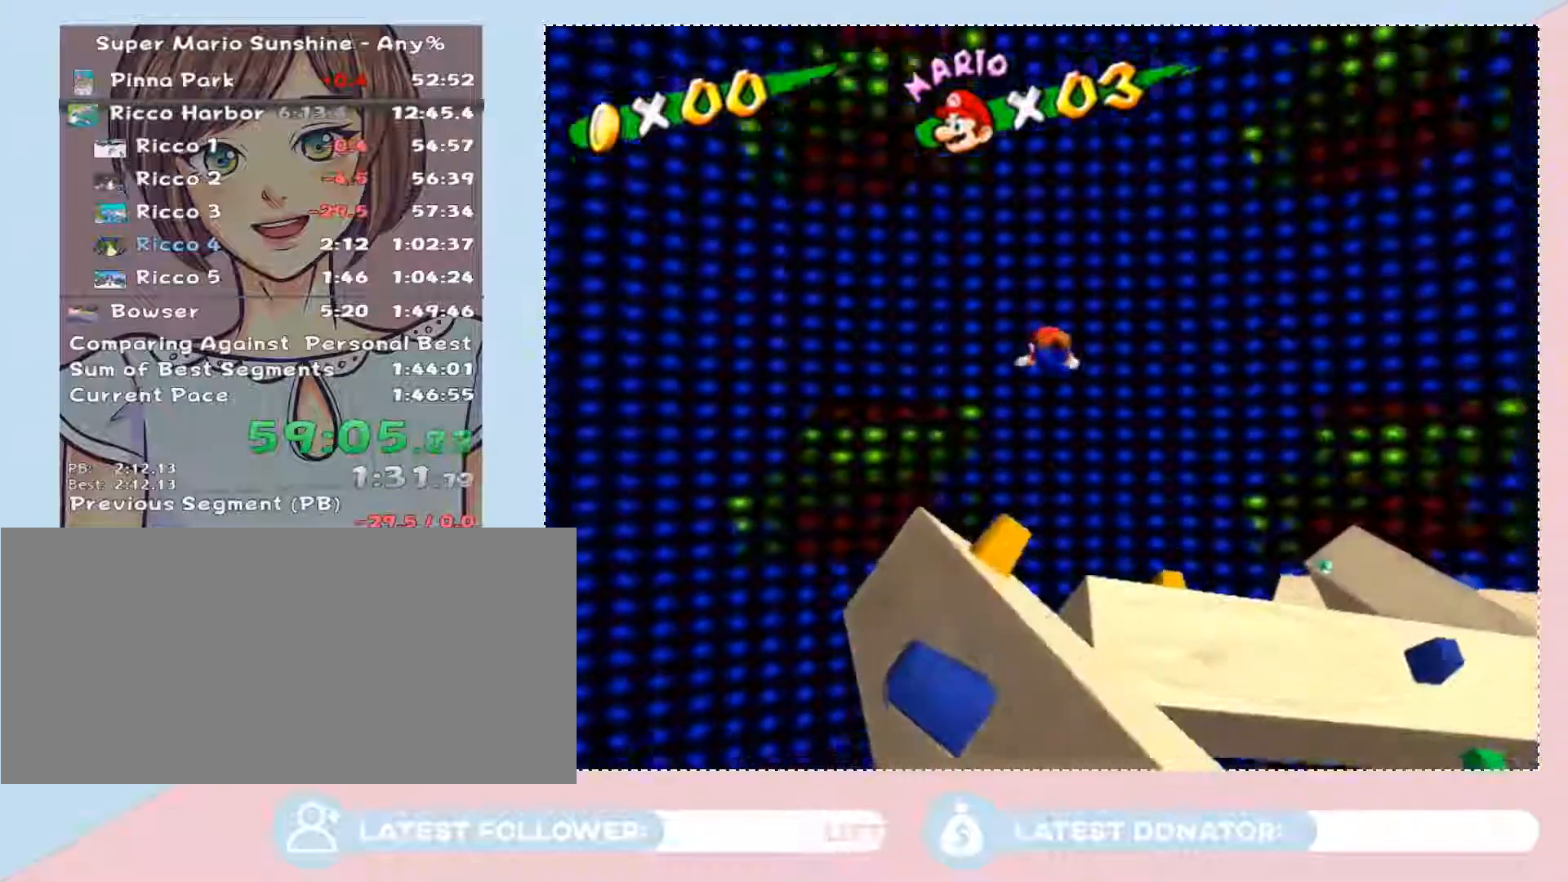
{"buttons": [], "left_stick": "up", "right_stick": "center", "events": [[117, "right_stick", "right"], [250, "right_stick", "center"], [317, "left_stick", "up"]]}
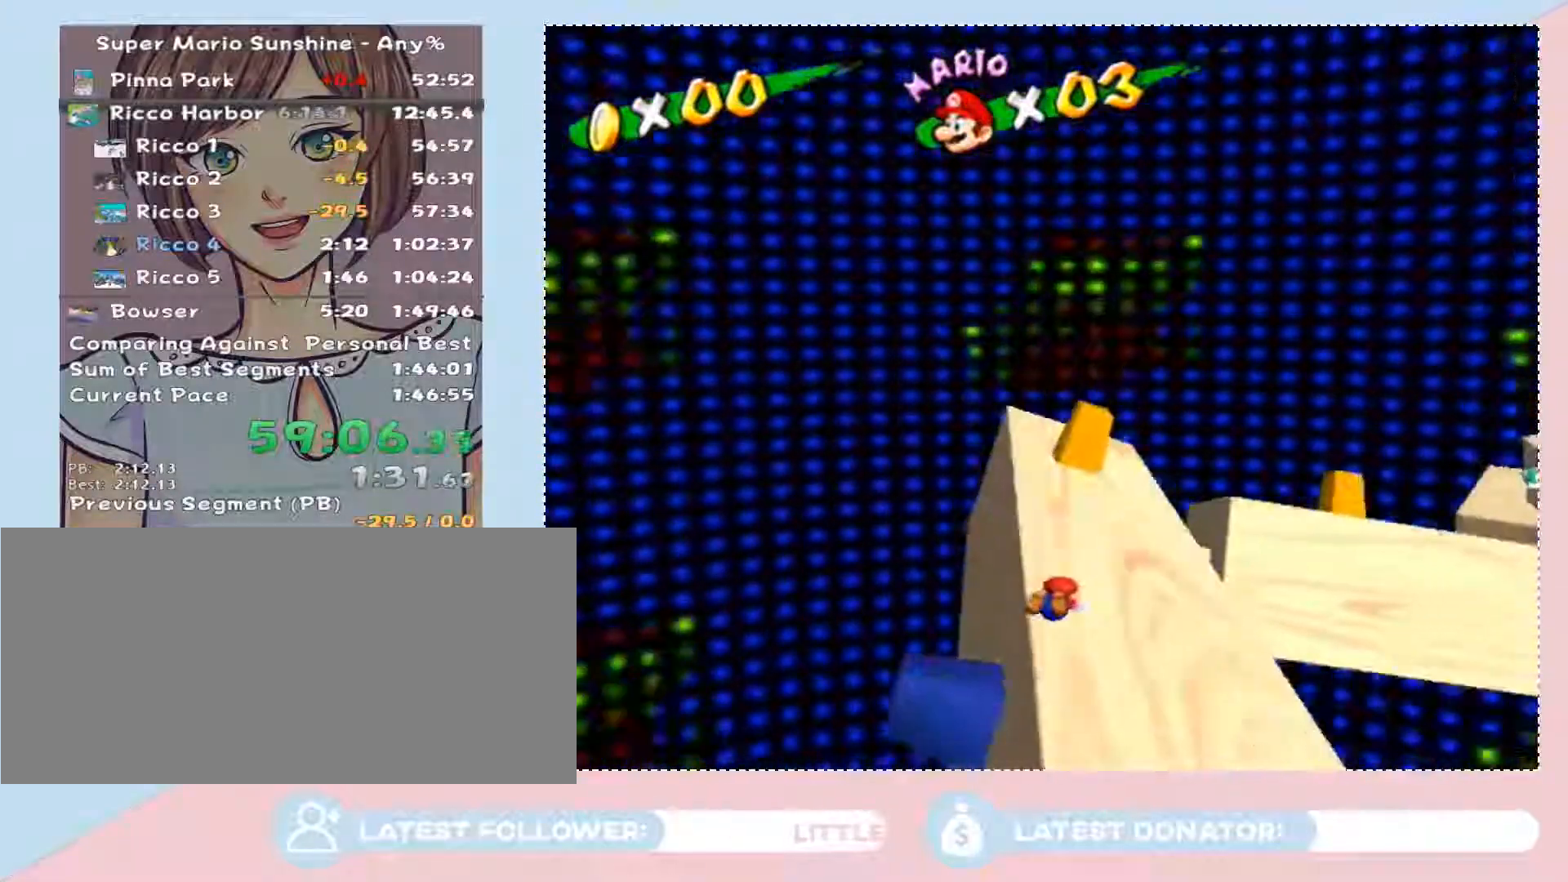
{"buttons": [], "left_stick": "up", "right_stick": "center", "events": [[333, "A", "down"], [433, "A", "up"]]}
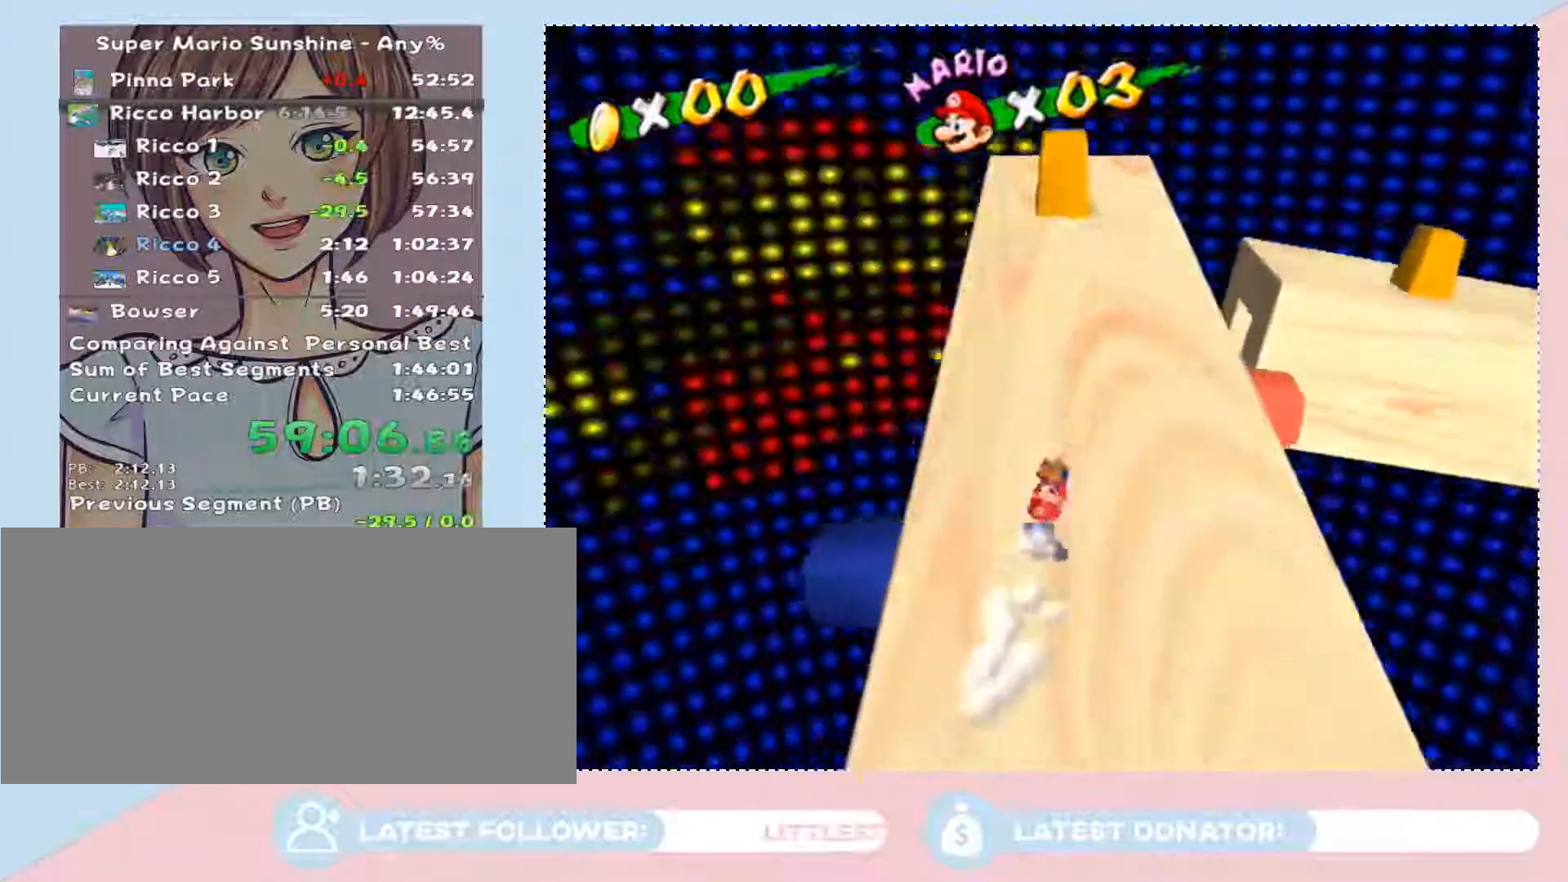
{"buttons": [], "left_stick": "up", "right_stick": "center", "events": [[83, "right_stick", "up-left"], [300, "right_stick", "center"]]}
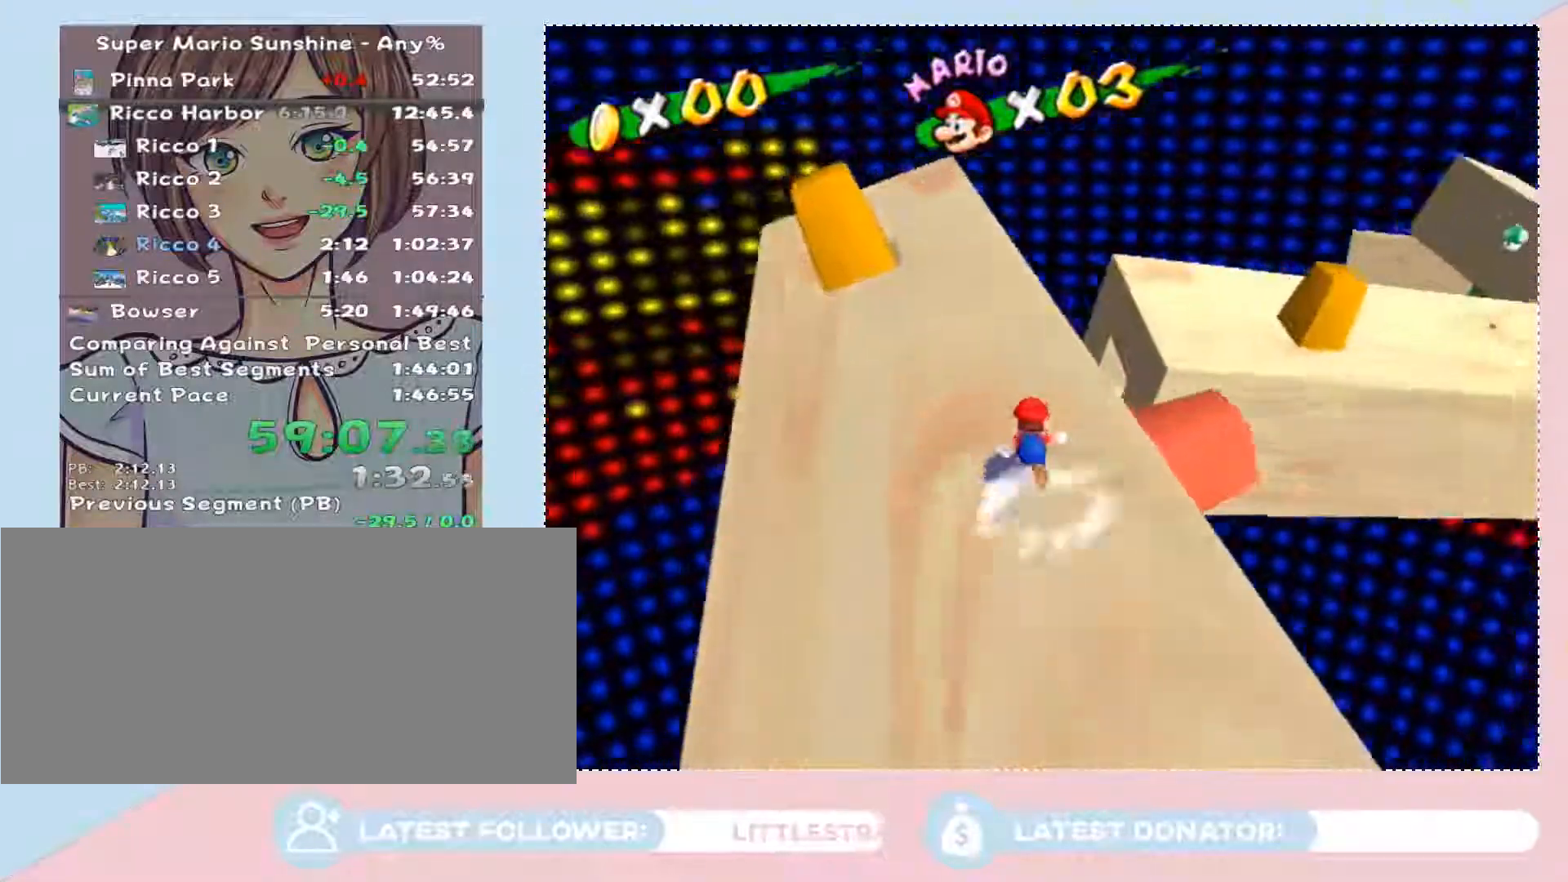
{"buttons": [], "left_stick": "up", "right_stick": "center", "events": [[267, "right_stick", "left"], [400, "right_stick", "center"]]}
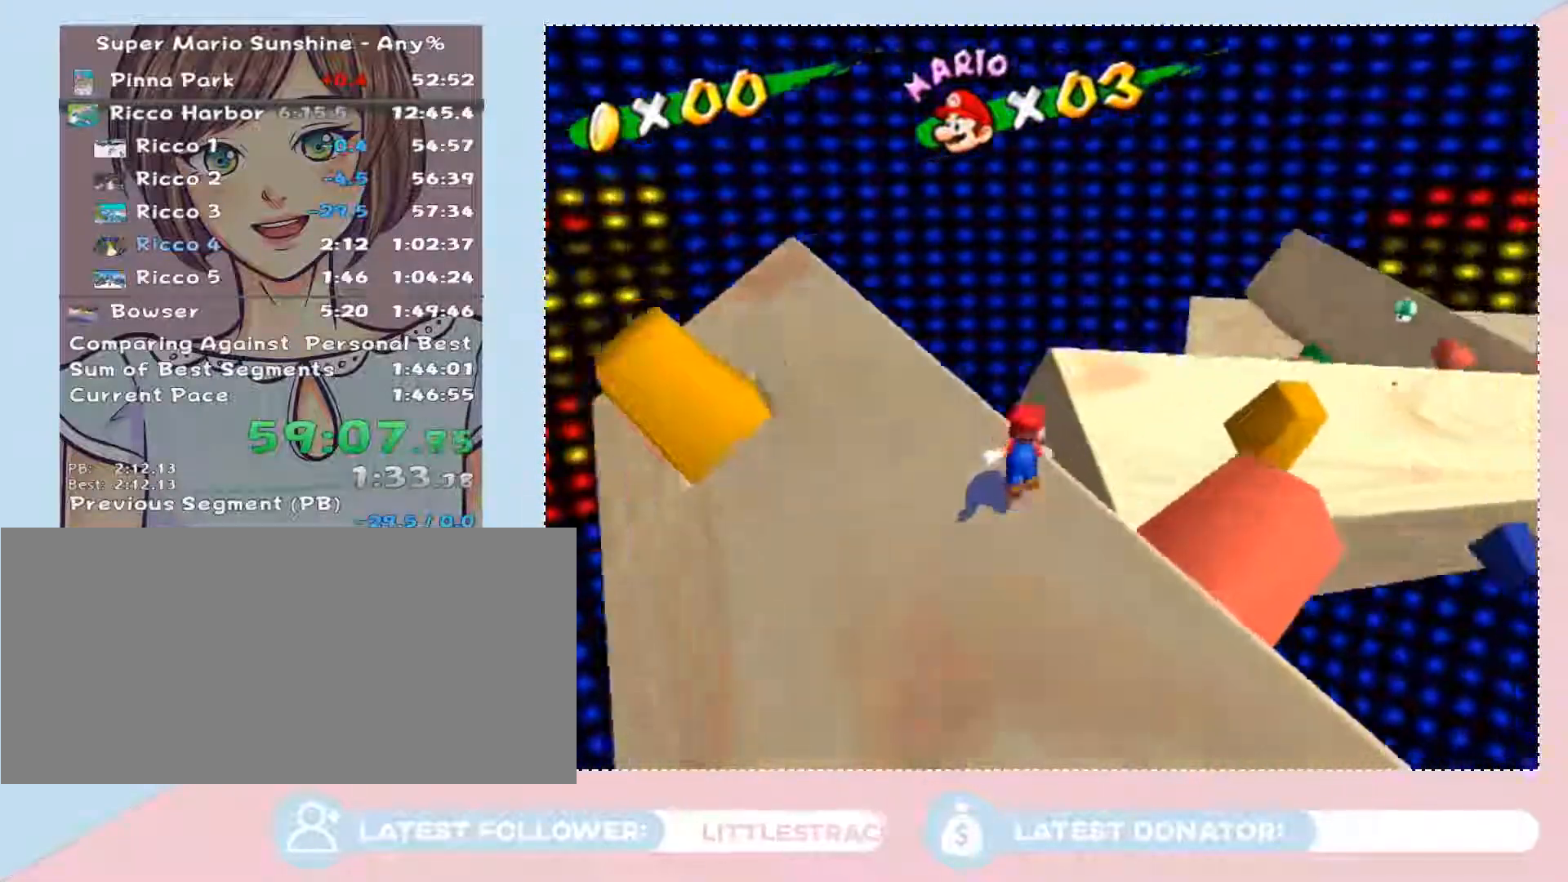
{"buttons": [], "left_stick": "up-left", "right_stick": "left", "events": [[250, "left_stick", "left"], [333, "left_stick", "up-left"], [400, "right_stick", "left"]]}
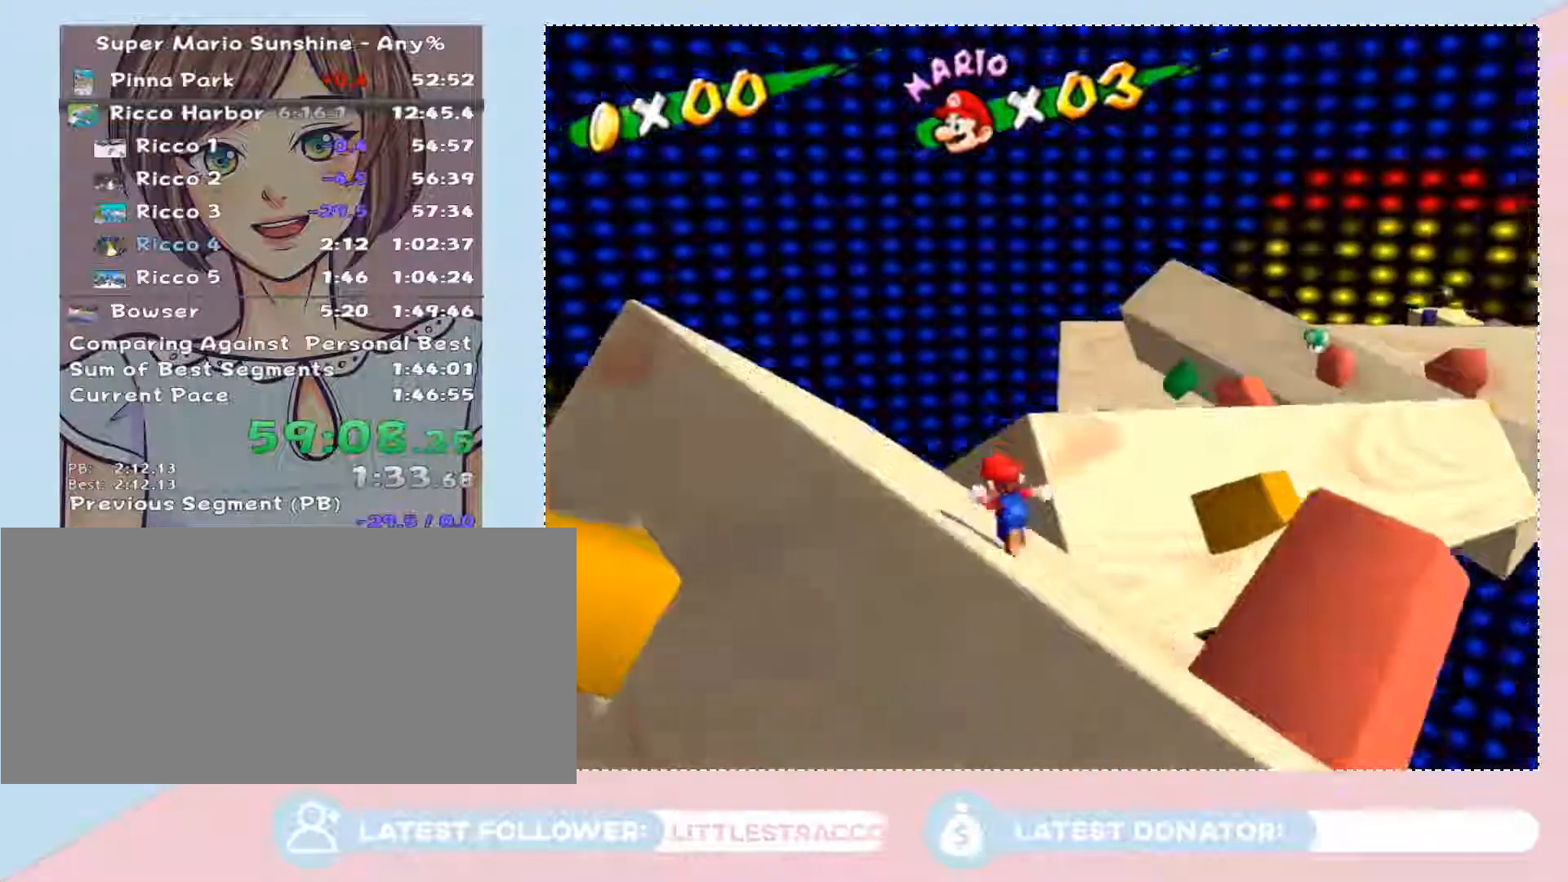
{"buttons": ["A", "B"], "left_stick": "up-left", "right_stick": "center", "events": [[183, "right_stick", "center"], [367, "B", "down"], [367, "A", "down"]]}
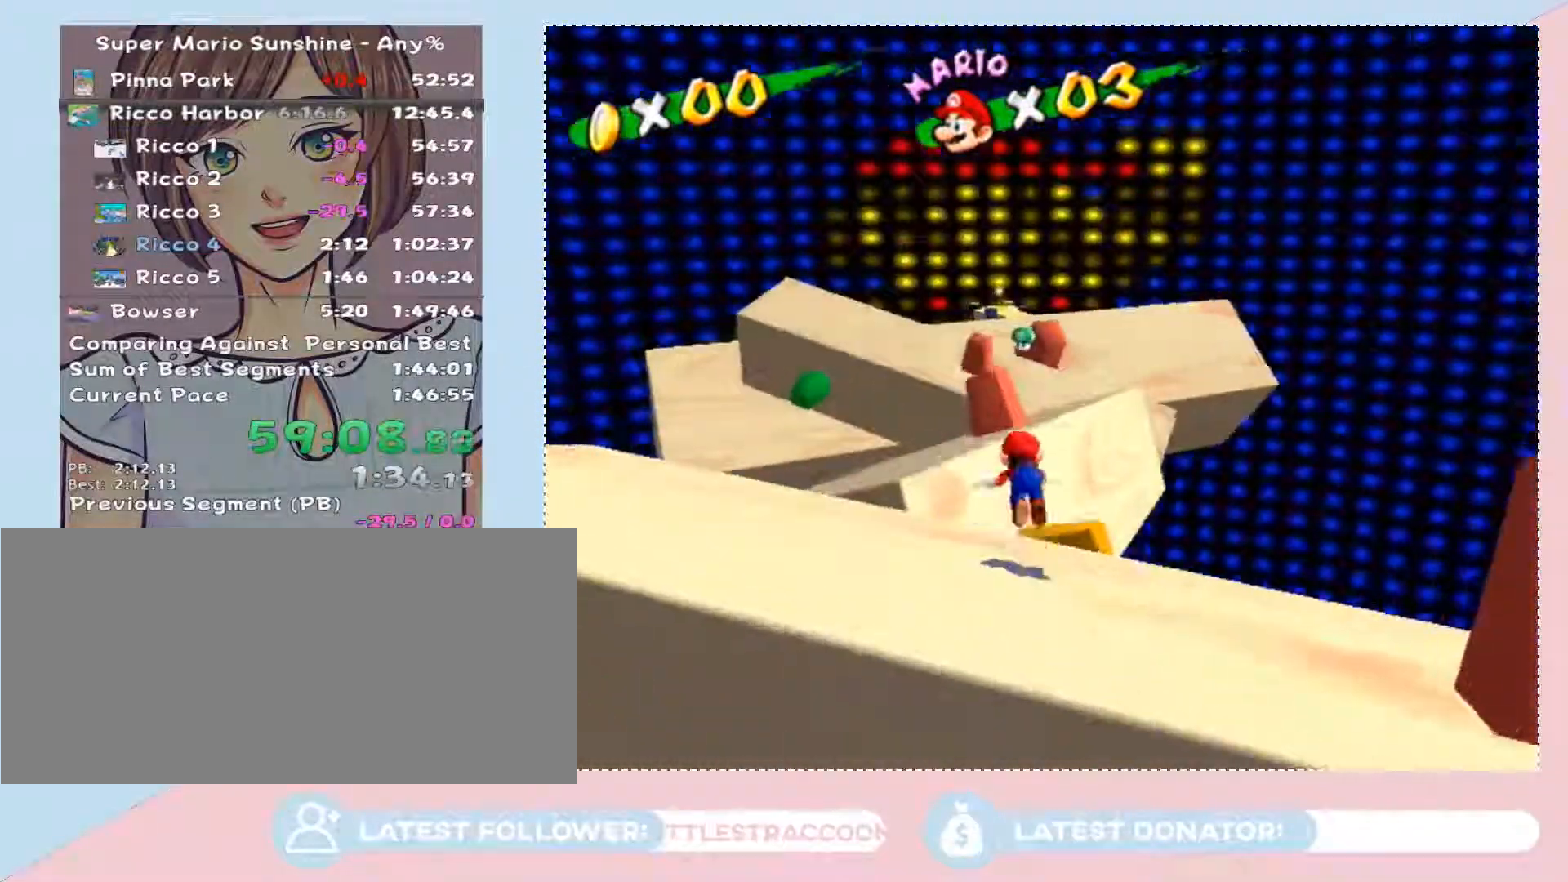
{"buttons": [], "left_stick": "up", "right_stick": "center", "events": [[117, "B", "up"], [117, "A", "up"], [267, "left_stick", "up"]]}
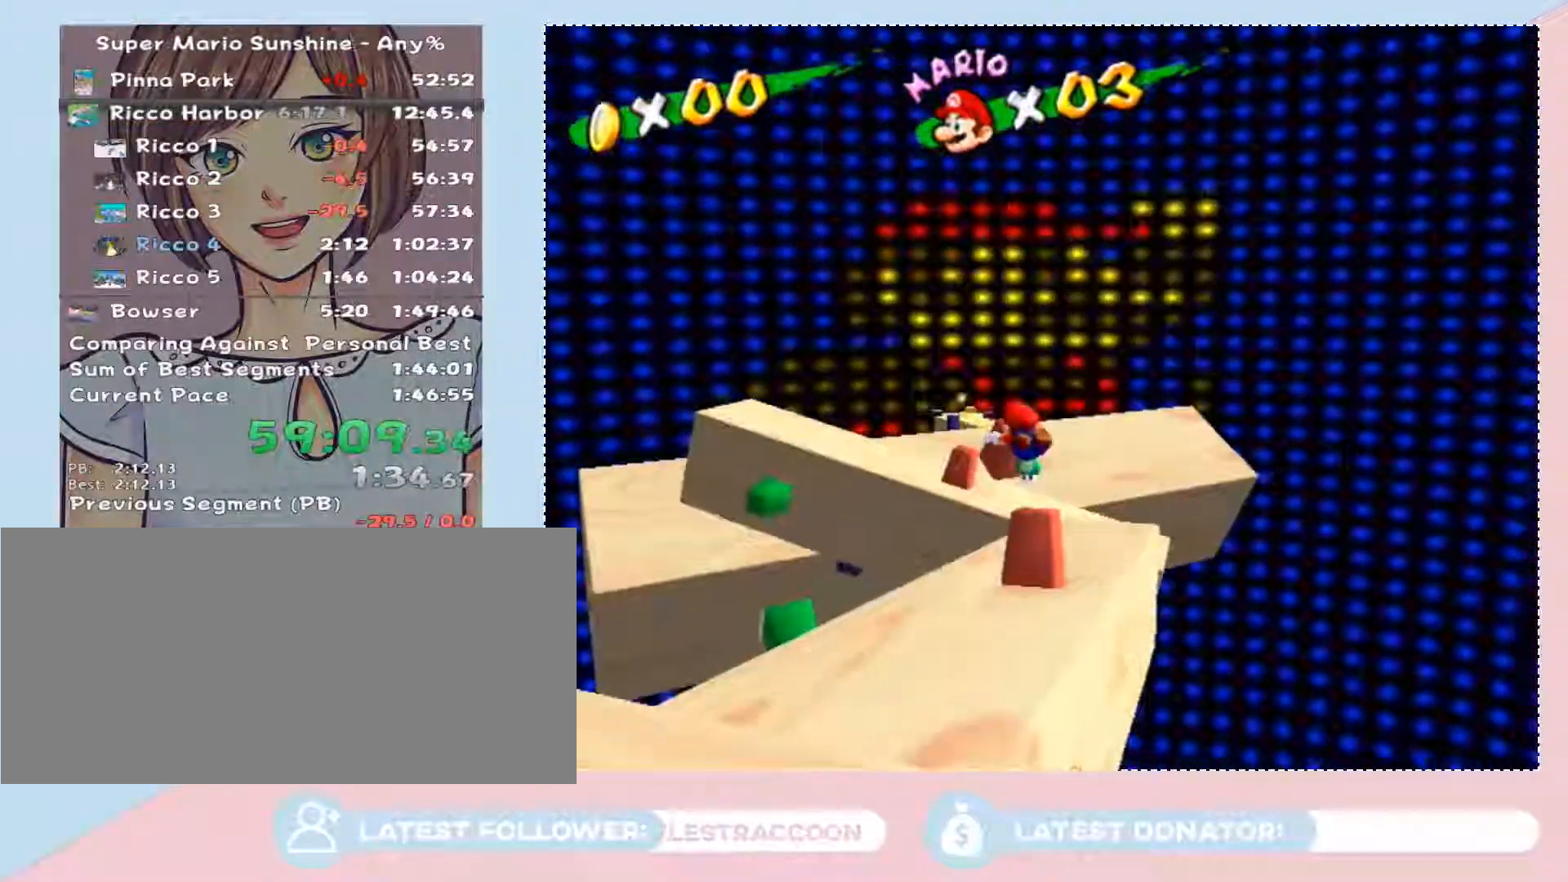
{"buttons": [], "left_stick": "up", "right_stick": "center", "events": []}
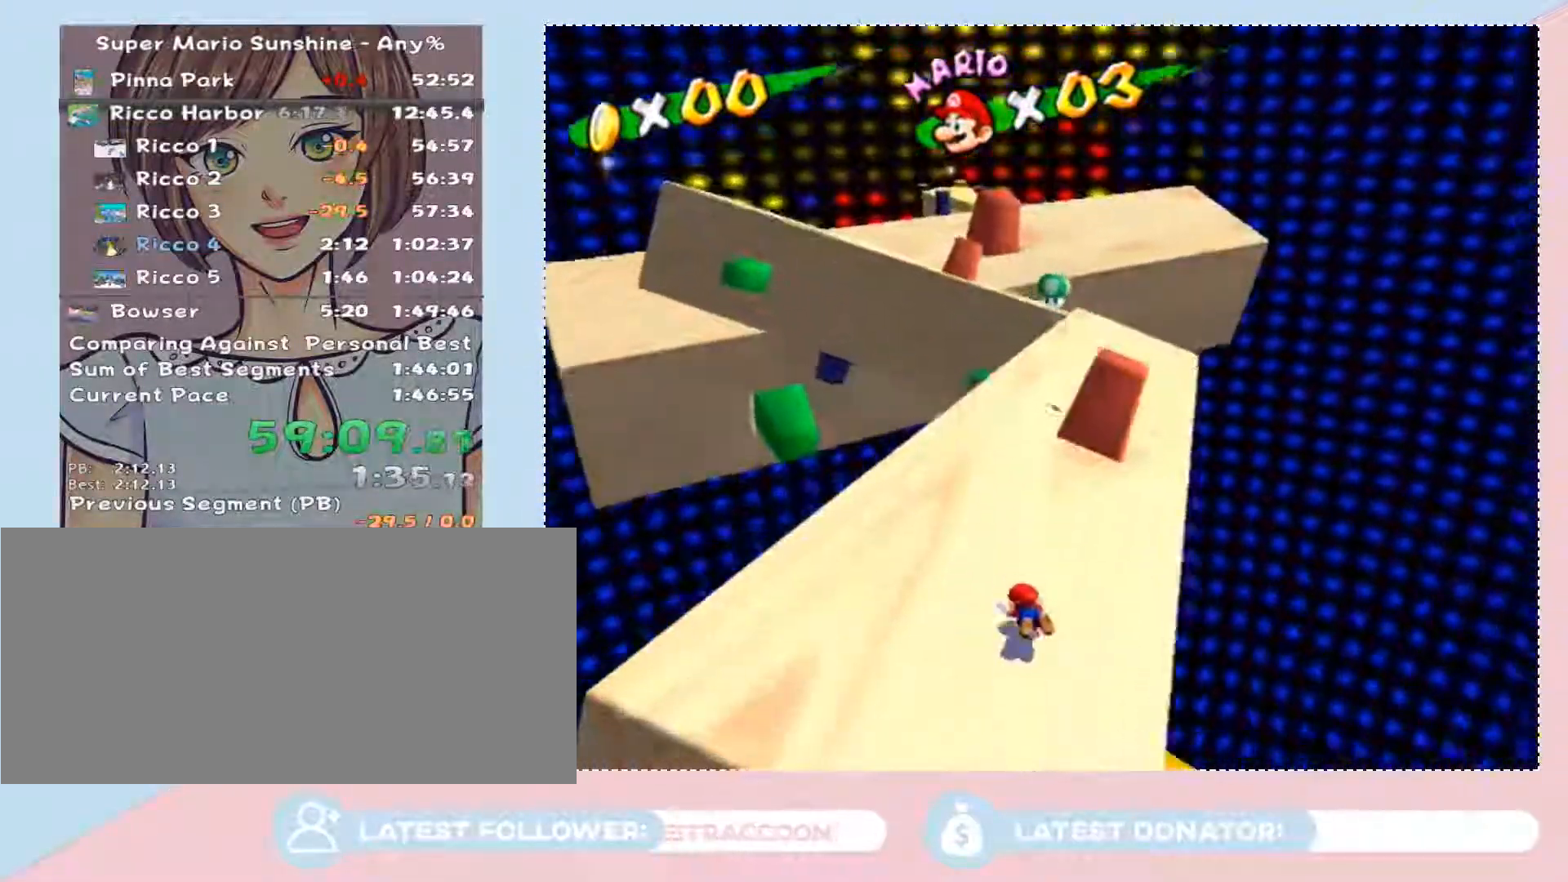
{"buttons": [], "left_stick": "up-right", "right_stick": "center", "events": [[117, "A", "down"], [267, "A", "up"], [467, "left_stick", "up-right"]]}
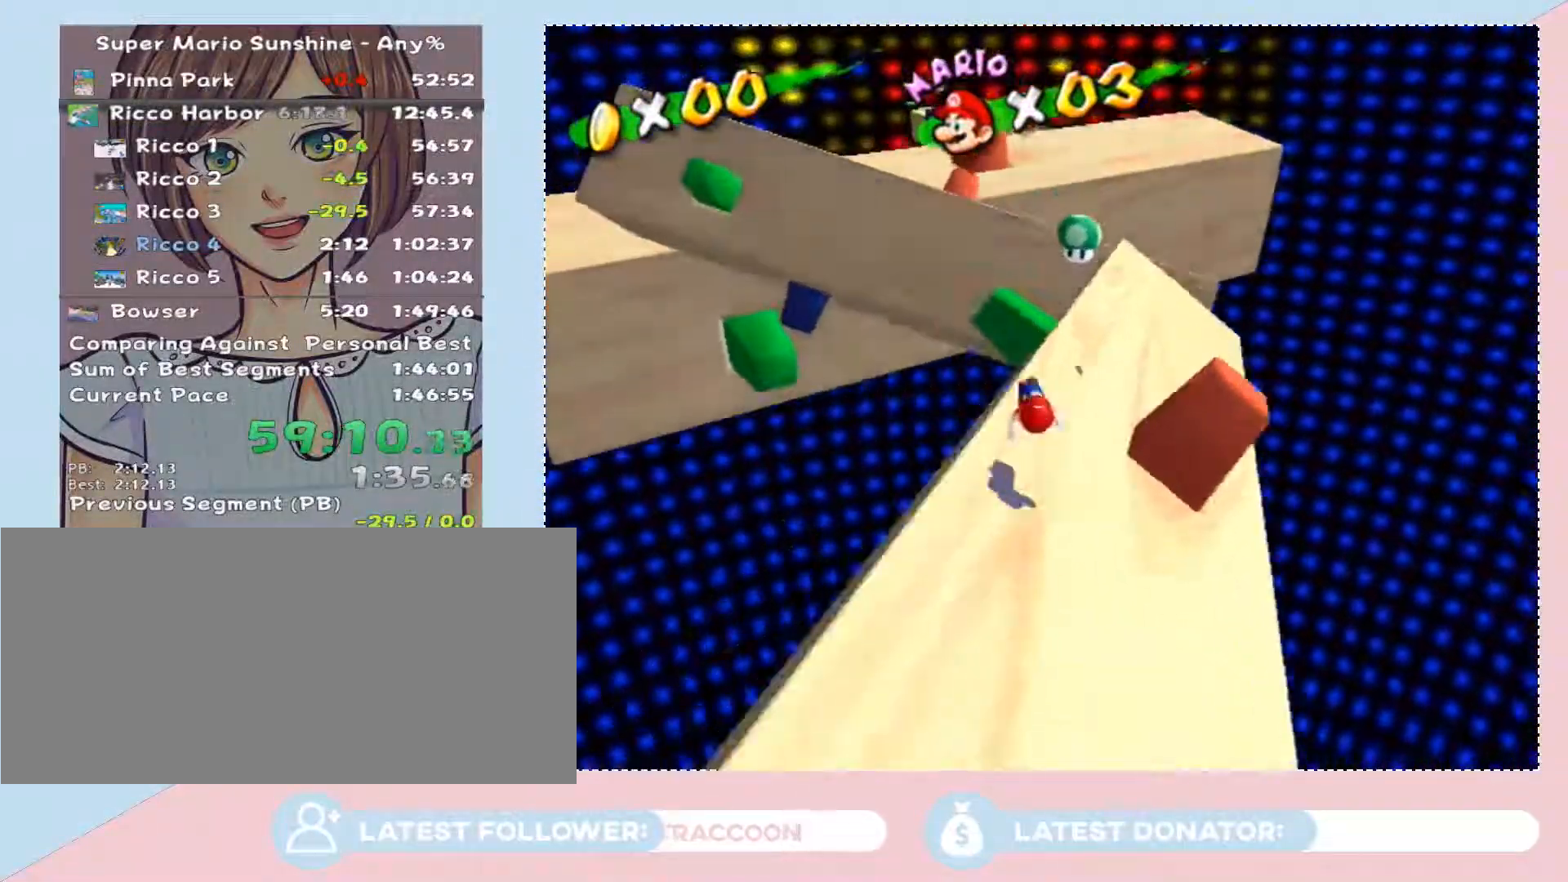
{"buttons": [], "left_stick": "up", "right_stick": "center", "events": [[250, "left_stick", "up"]]}
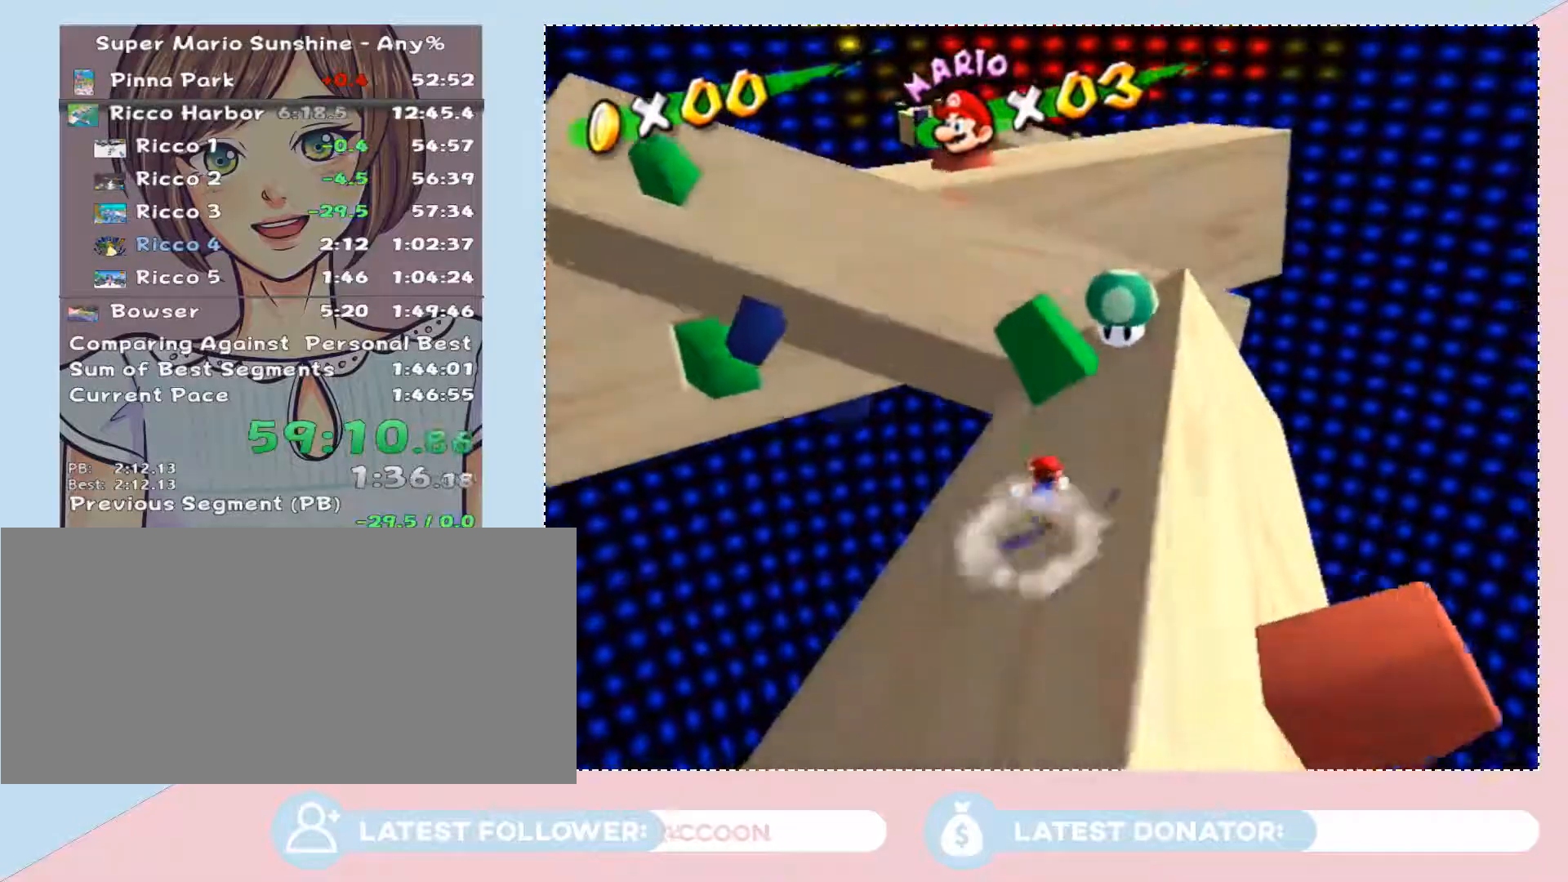
{"buttons": [], "left_stick": "up", "right_stick": "right", "events": [[167, "right_stick", "right"], [250, "right_stick", "center"], [367, "right_stick", "right"]]}
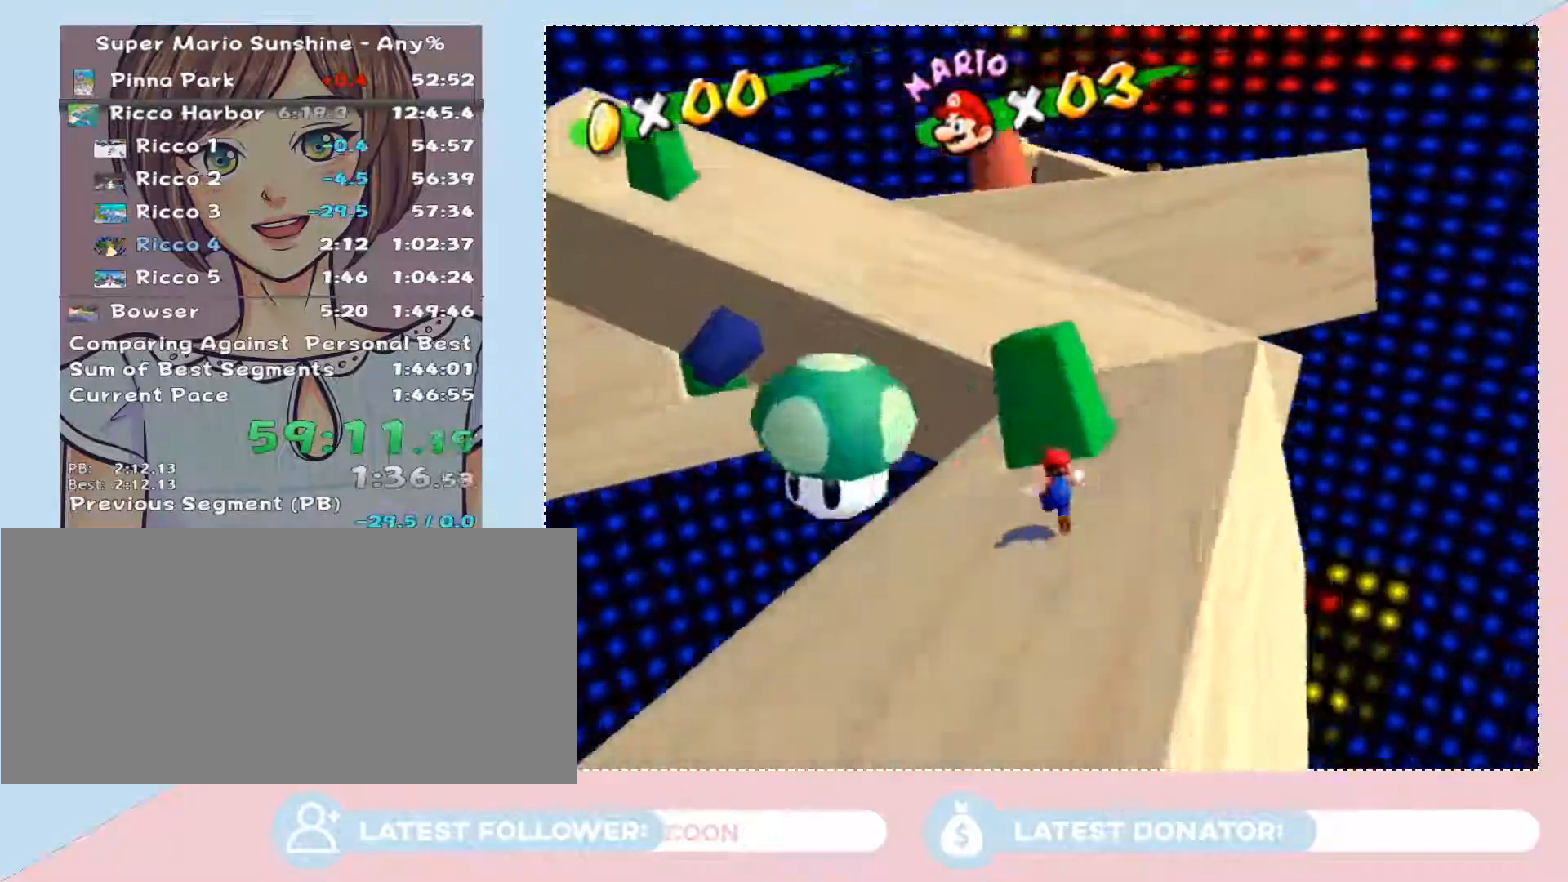
{"buttons": [], "left_stick": "up", "right_stick": "center", "events": [[17, "right_stick", "center"], [300, "left_stick", "up-right"], [433, "left_stick", "up"]]}
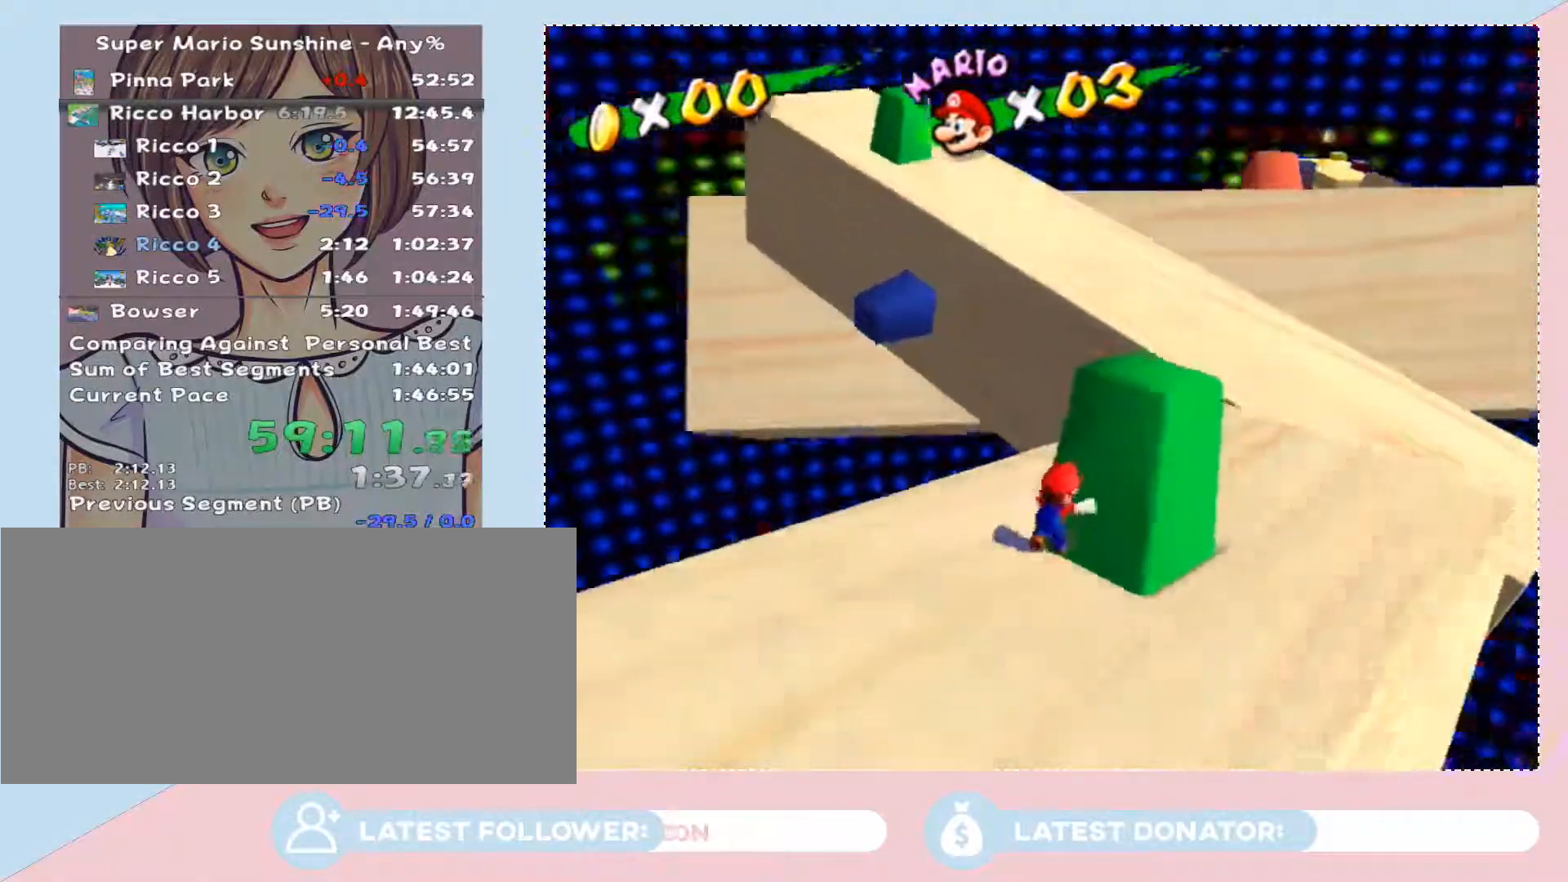
{"buttons": [], "left_stick": "right", "right_stick": "center", "events": [[267, "left_stick", "up-right"], [267, "right_stick", "right"], [467, "right_stick", "center"], [500, "left_stick", "right"]]}
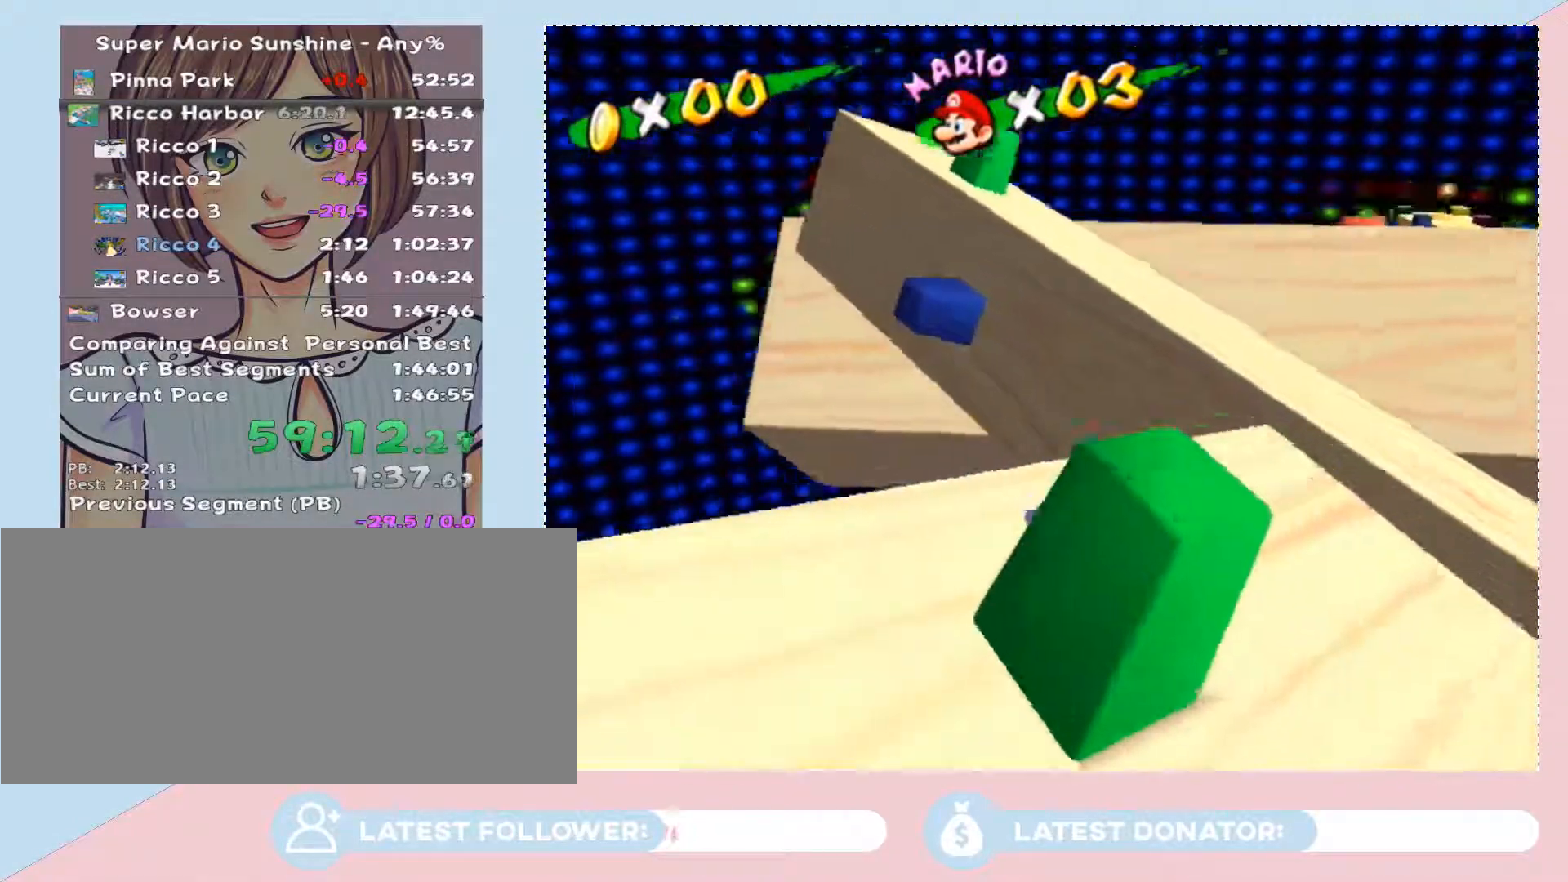
{"buttons": ["A"], "left_stick": "up", "right_stick": "center", "events": [[233, "right_stick", "up-left"], [300, "right_stick", "center"], [333, "left_stick", "up"], [500, "A", "down"]]}